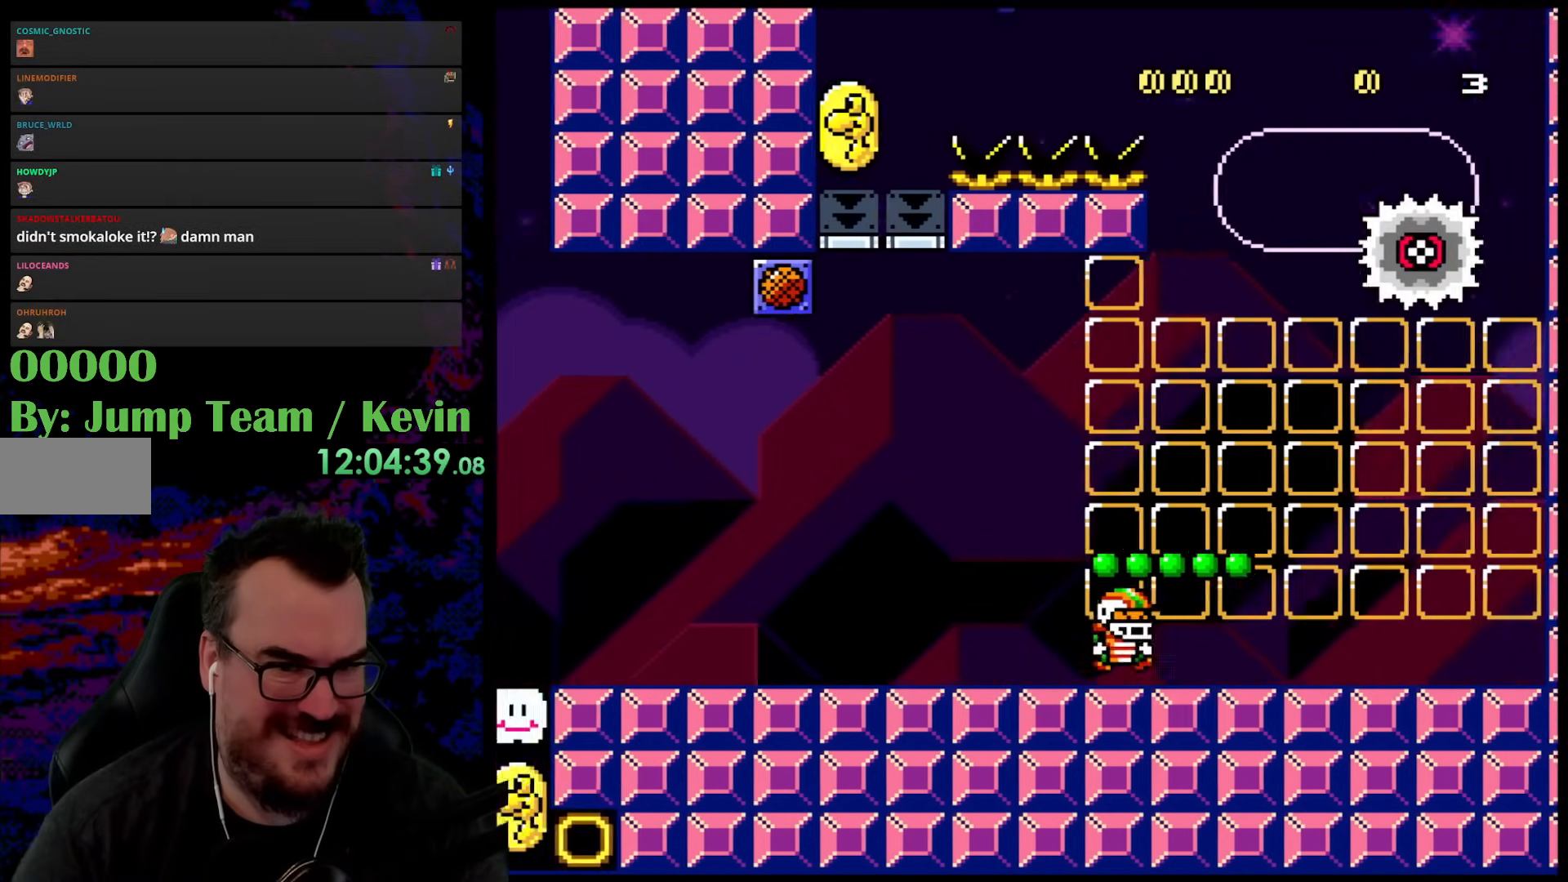
Gameplay with a controller (Nintendo layout); each line is a JSON object with the inputs held at the frame after it. "events" lists button and stick changes between this image and that frame as [ms after this image, input, new state], when the widget could be followed in between. Not read: L3 R3.
{"buttons": ["Y", "DPAD_LEFT"], "events": [[150, "DPAD_UP", "up"], [300, "B", "up"]]}
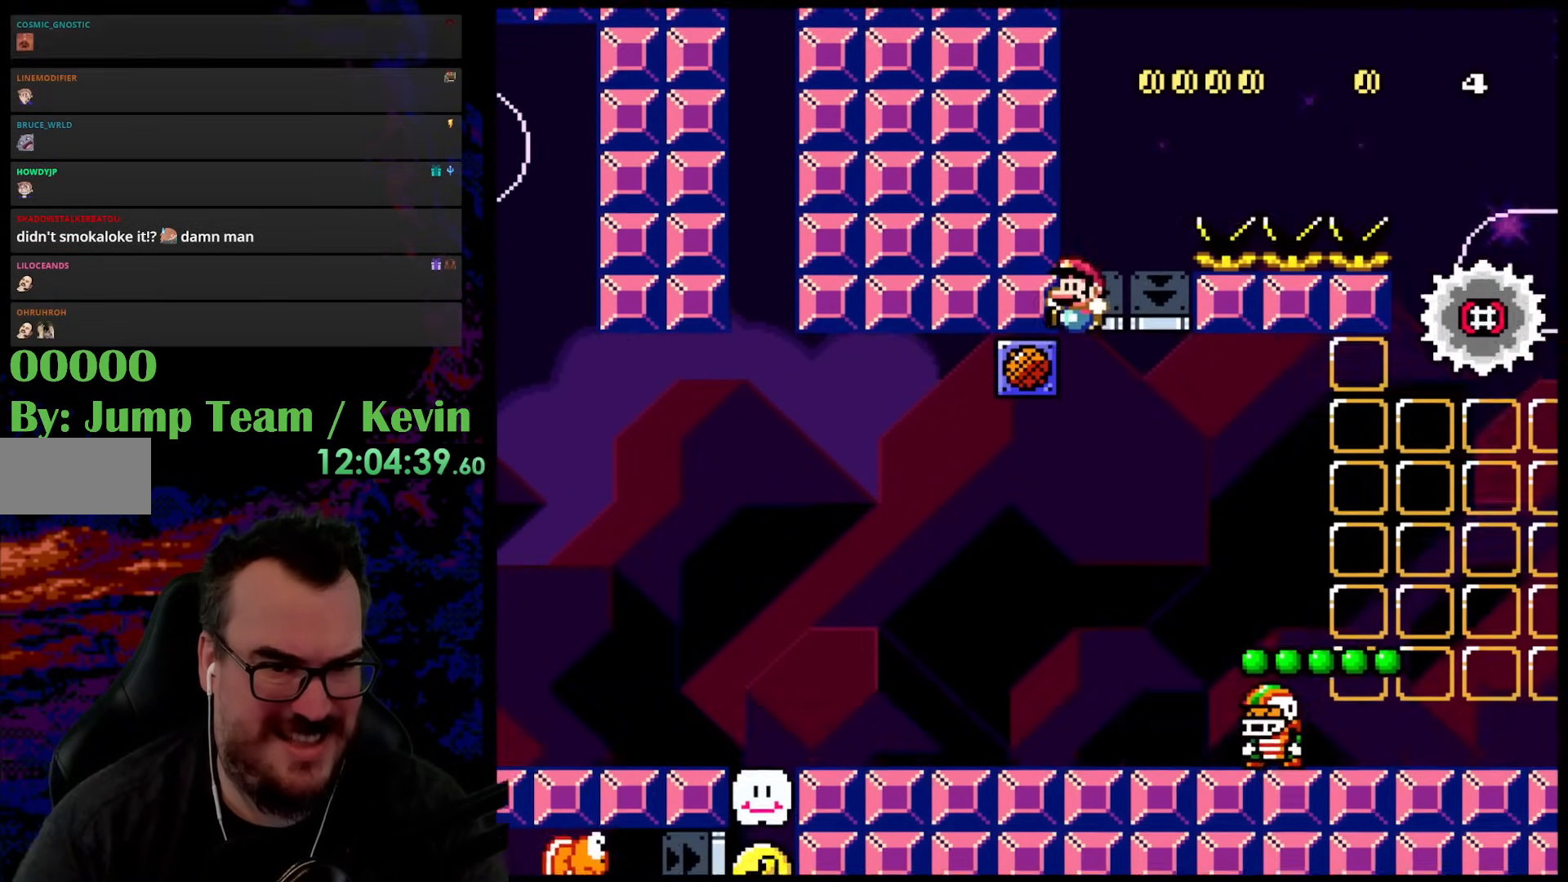
{"buttons": ["Y", "DPAD_LEFT"], "events": []}
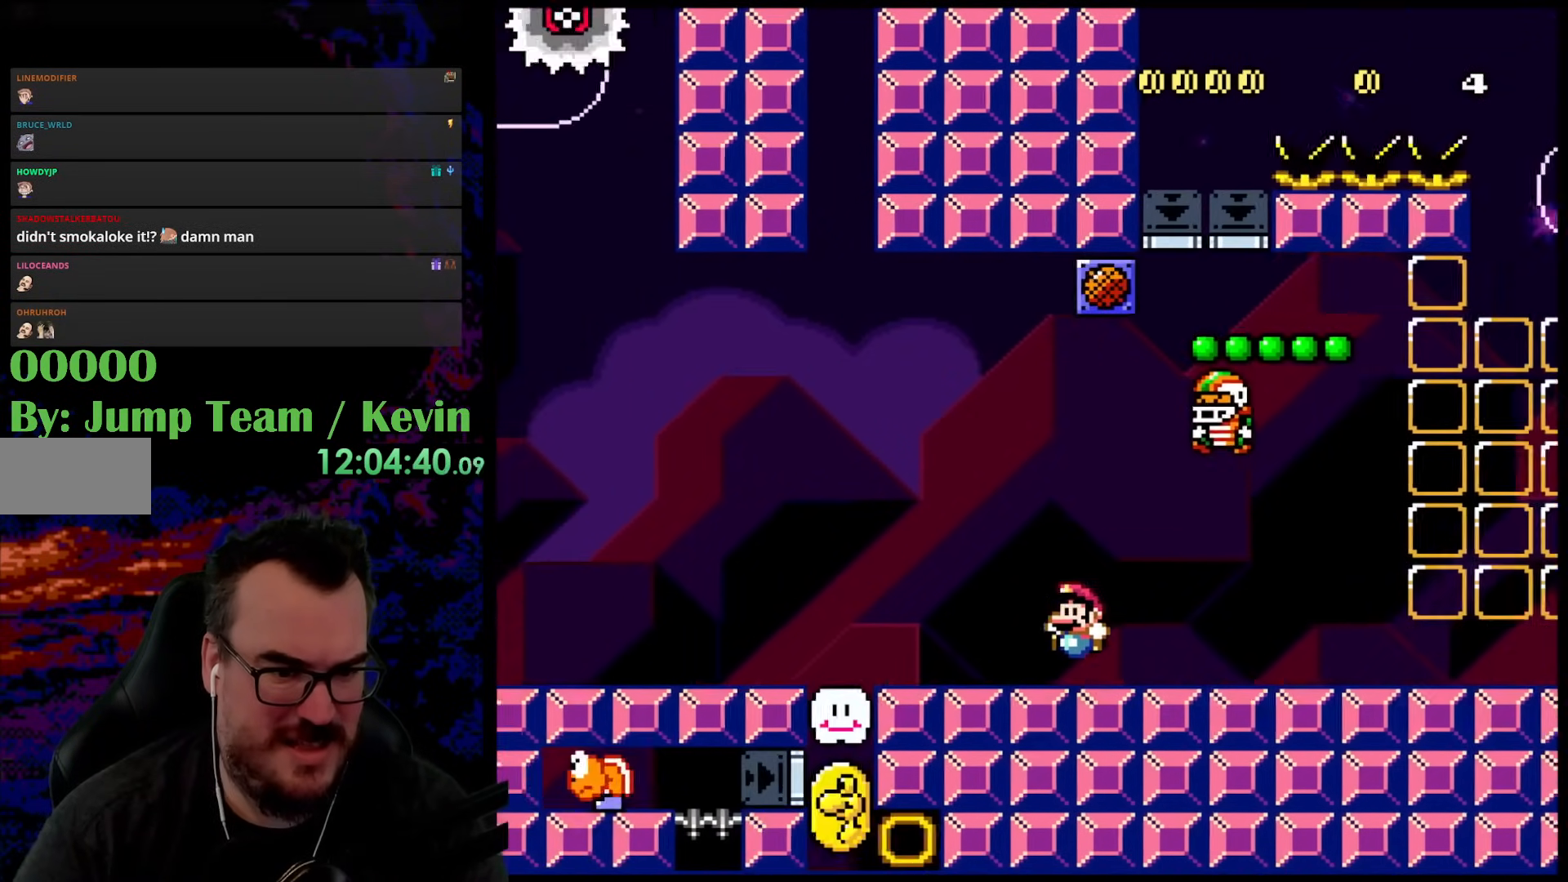
{"buttons": ["Y", "DPAD_LEFT"], "events": [[333, "B", "down"], [433, "B", "up"]]}
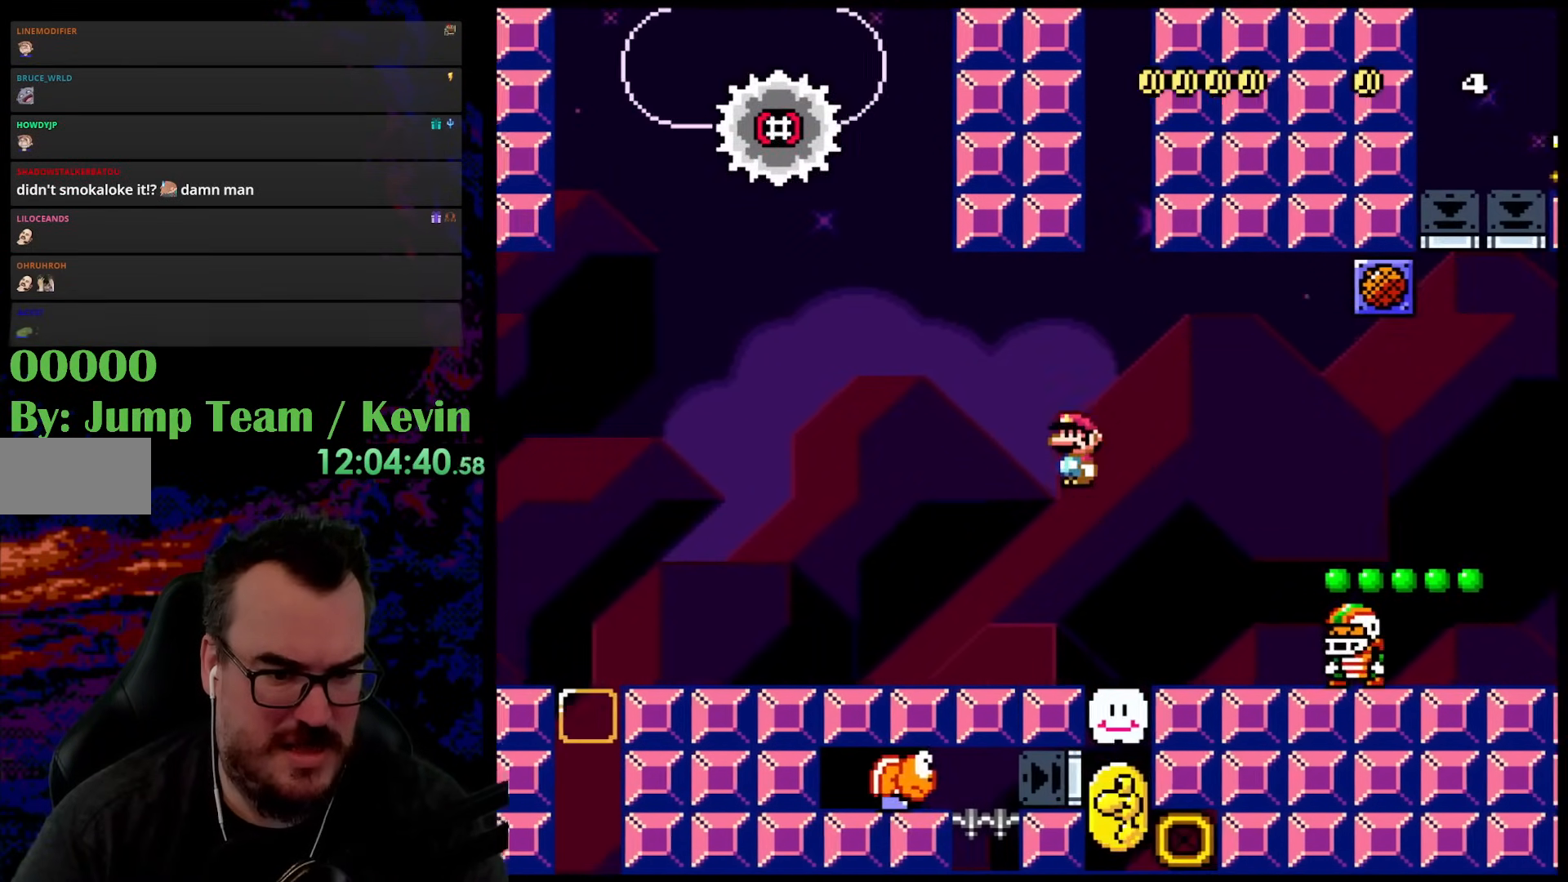
{"buttons": ["B", "Y"], "events": [[233, "B", "down"], [267, "DPAD_LEFT", "up"], [283, "DPAD_RIGHT", "down"], [417, "DPAD_RIGHT", "up"]]}
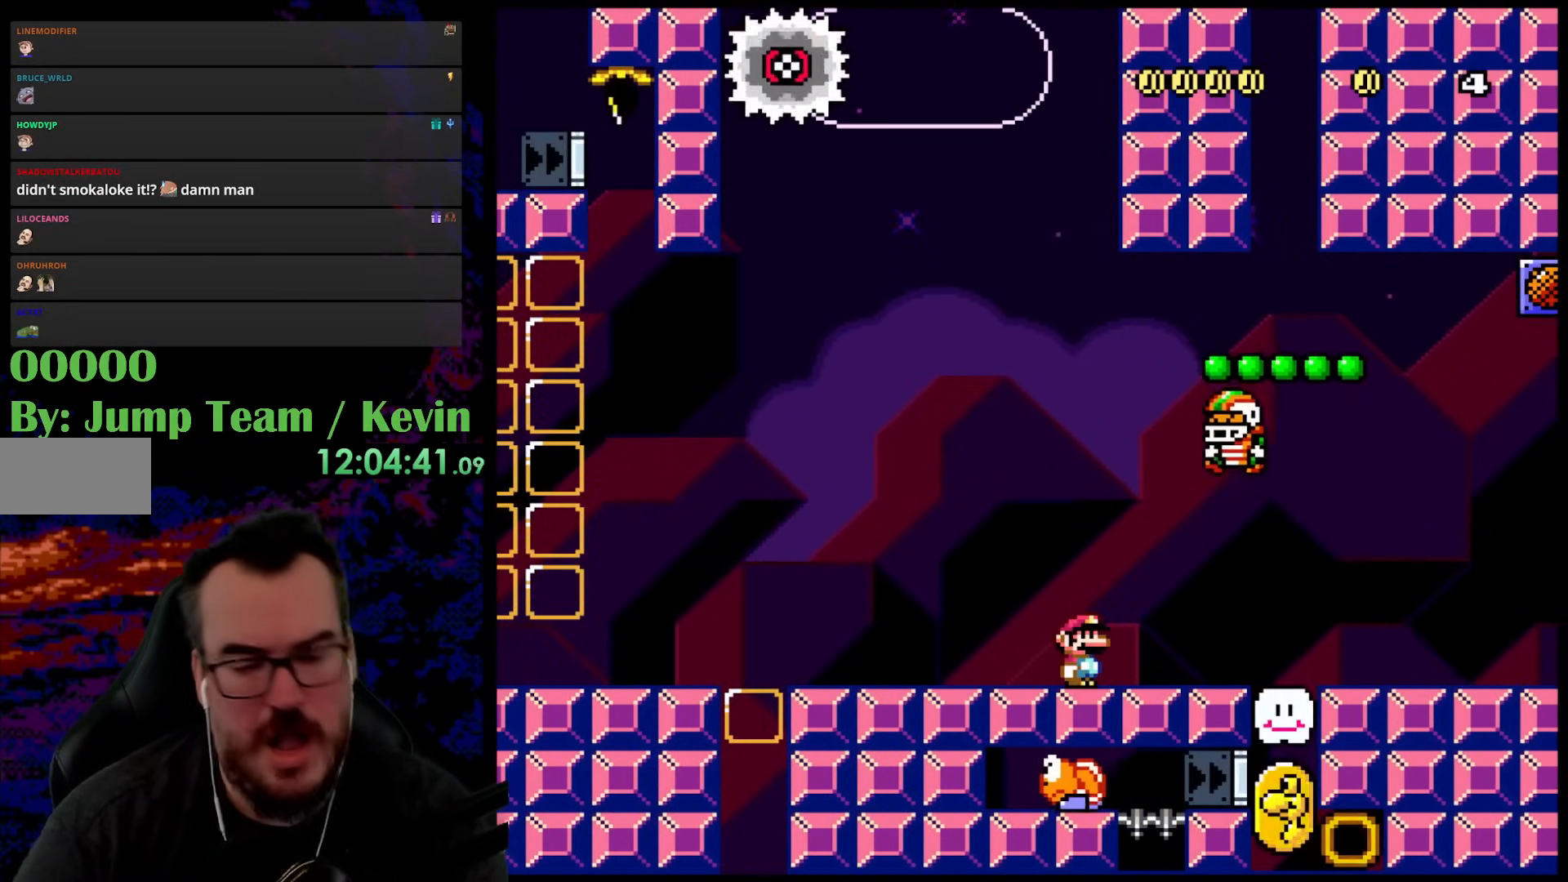
{"buttons": ["B", "Y", "DPAD_LEFT"], "events": [[400, "DPAD_LEFT", "down"]]}
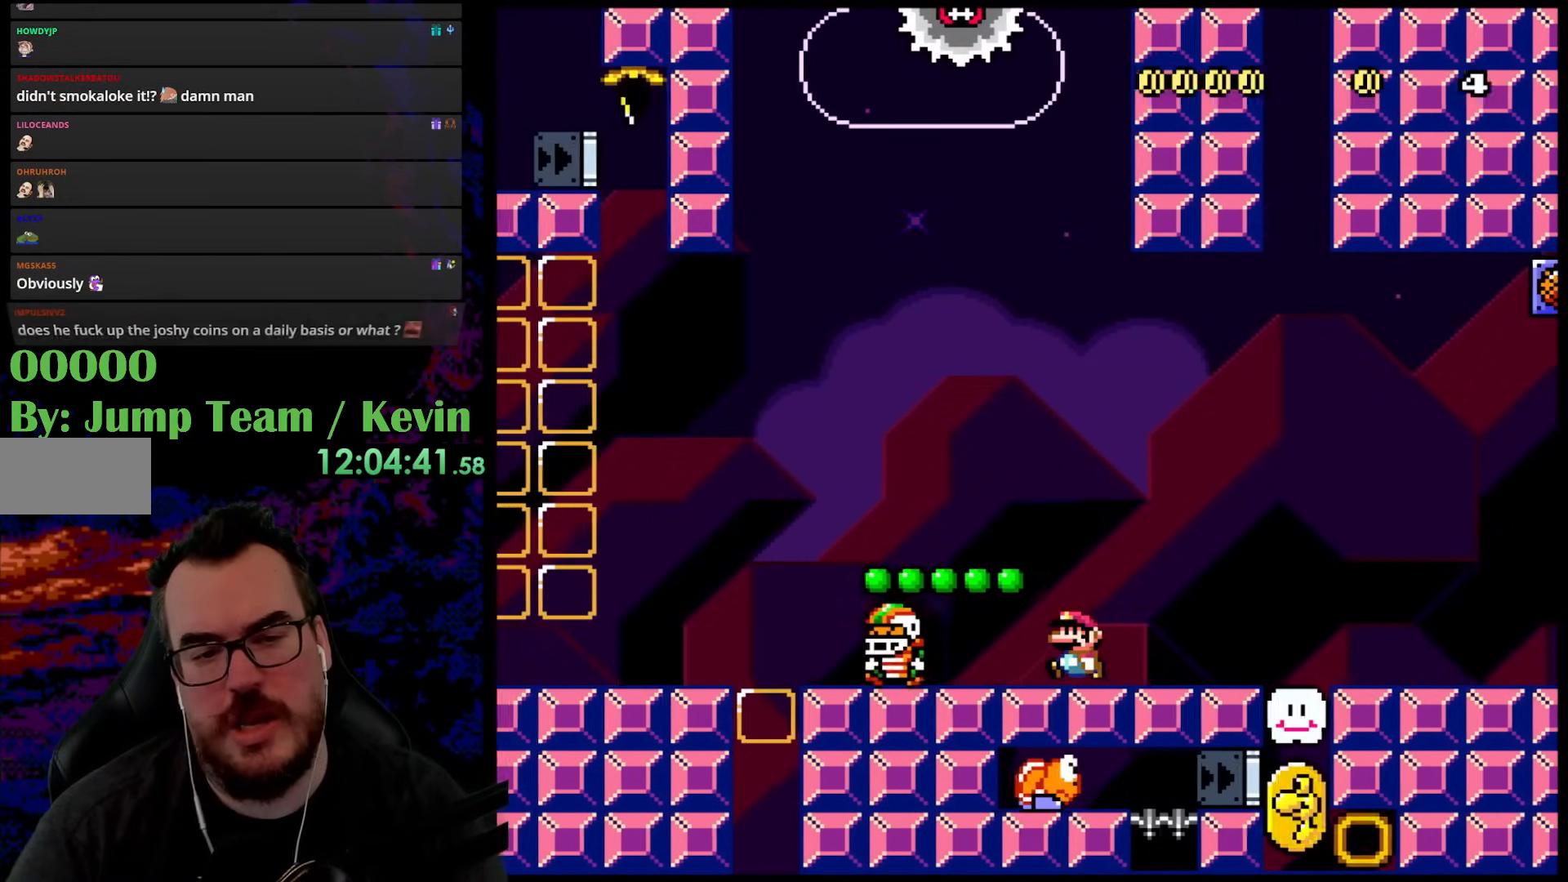
{"buttons": ["B", "Y", "DPAD_LEFT"], "events": []}
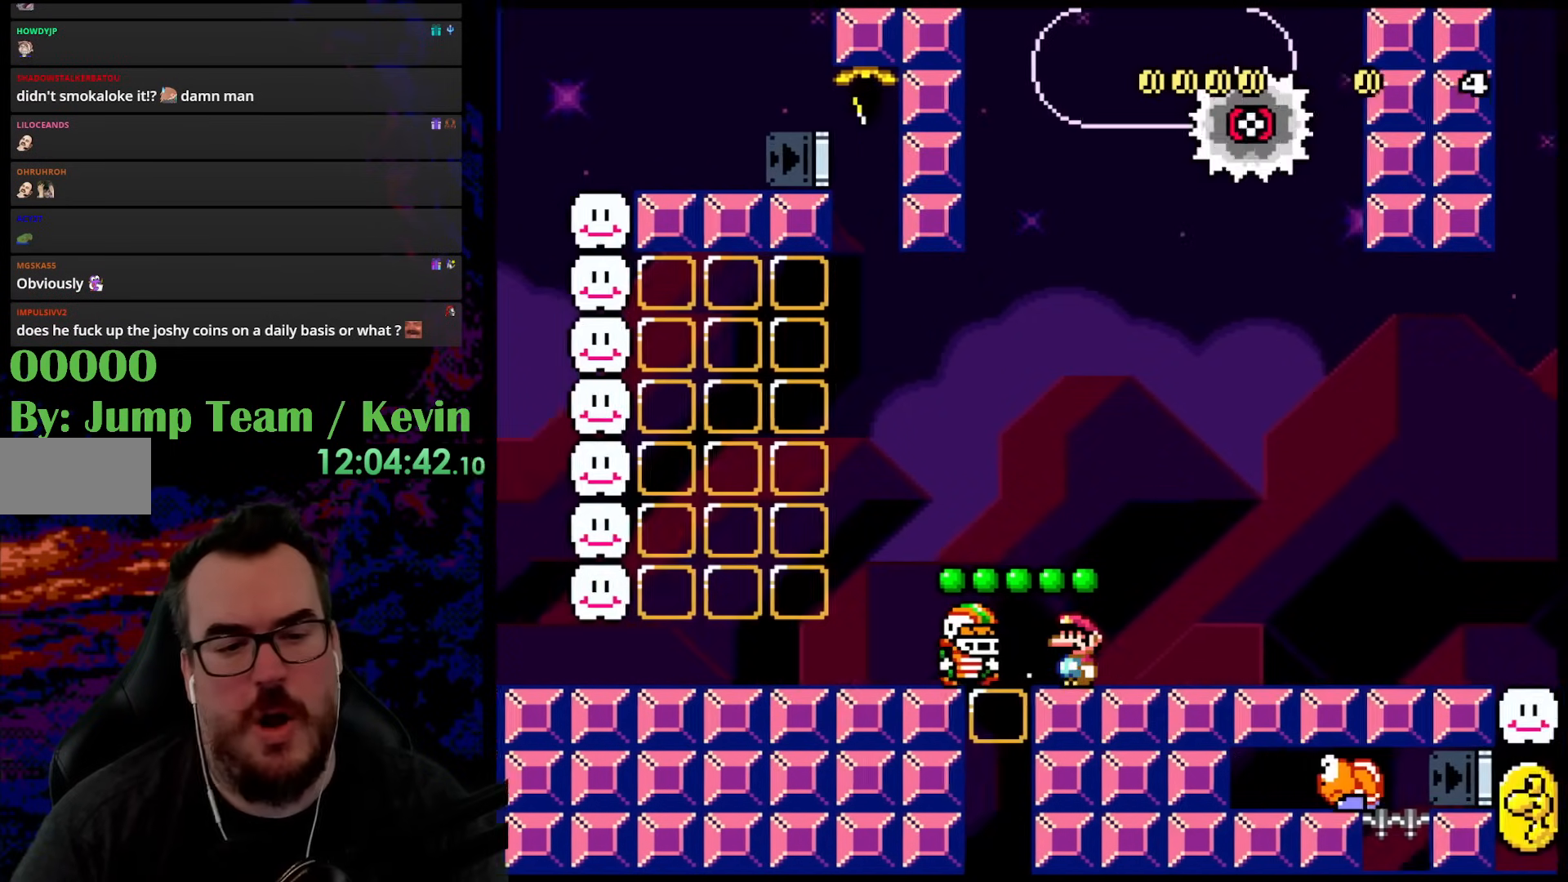
{"buttons": ["B", "Y", "DPAD_LEFT"], "events": []}
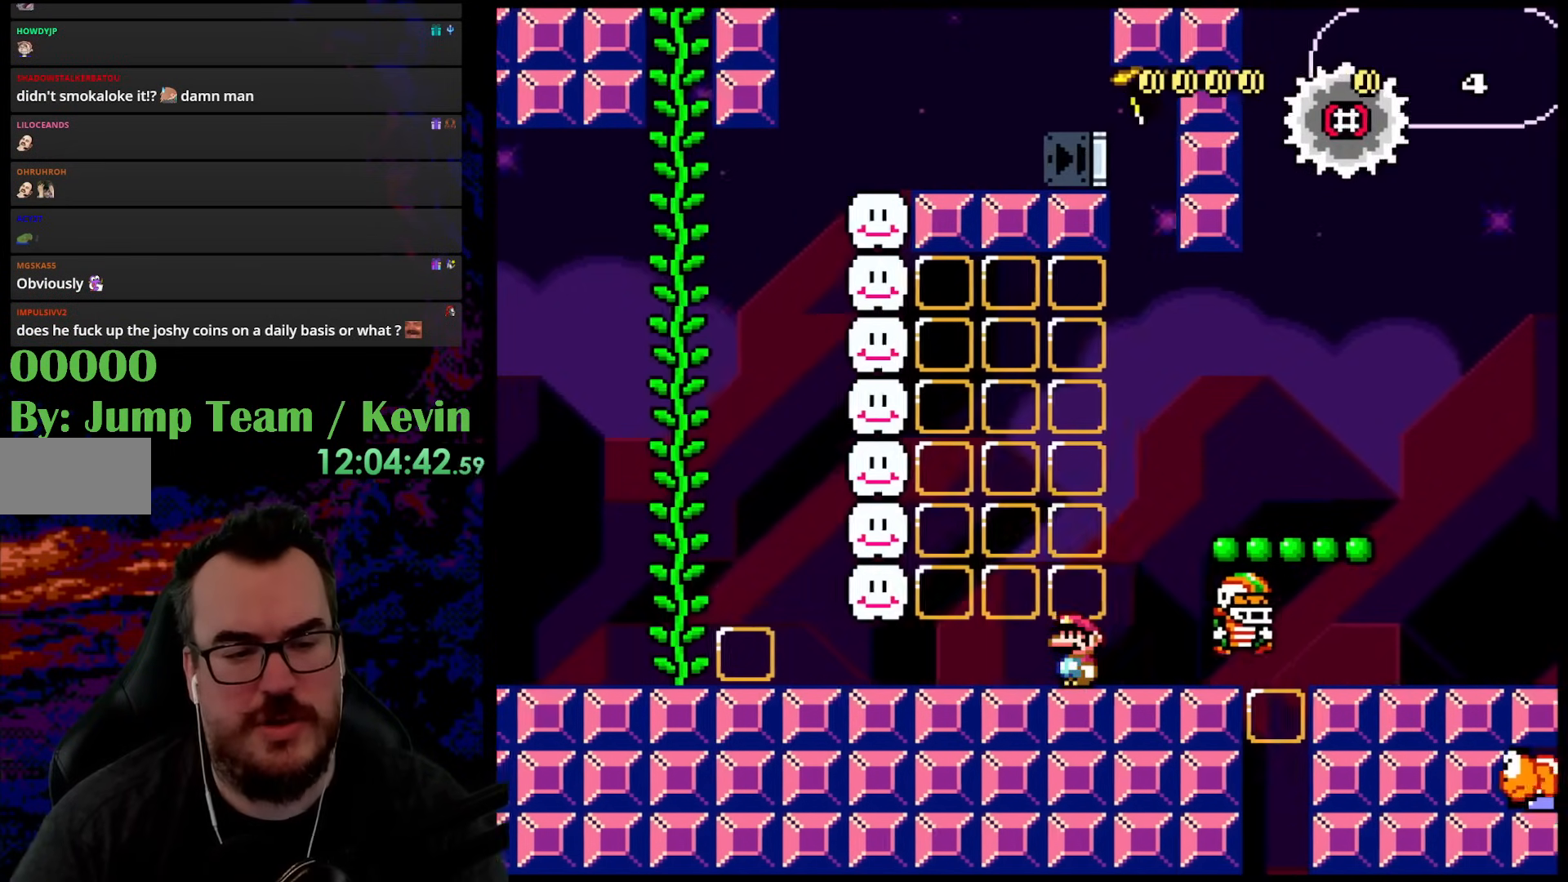
{"buttons": ["Y"], "events": [[267, "DPAD_LEFT", "up"], [283, "DPAD_RIGHT", "down"], [367, "B", "up"], [400, "DPAD_RIGHT", "up"]]}
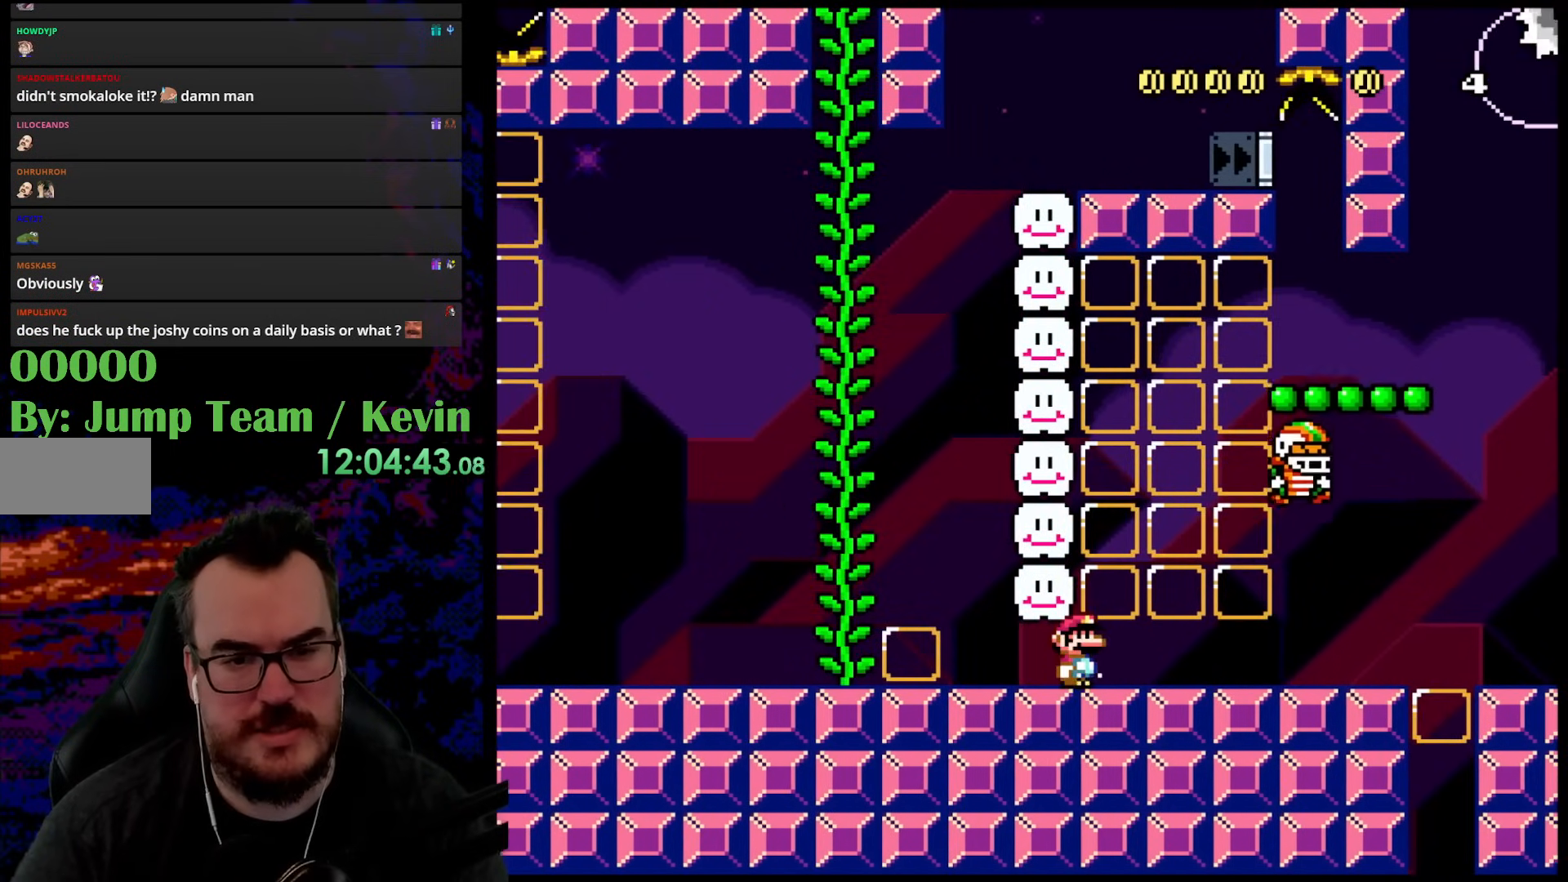
{"buttons": ["Y", "DPAD_LEFT"], "events": [[117, "DPAD_LEFT", "down"]]}
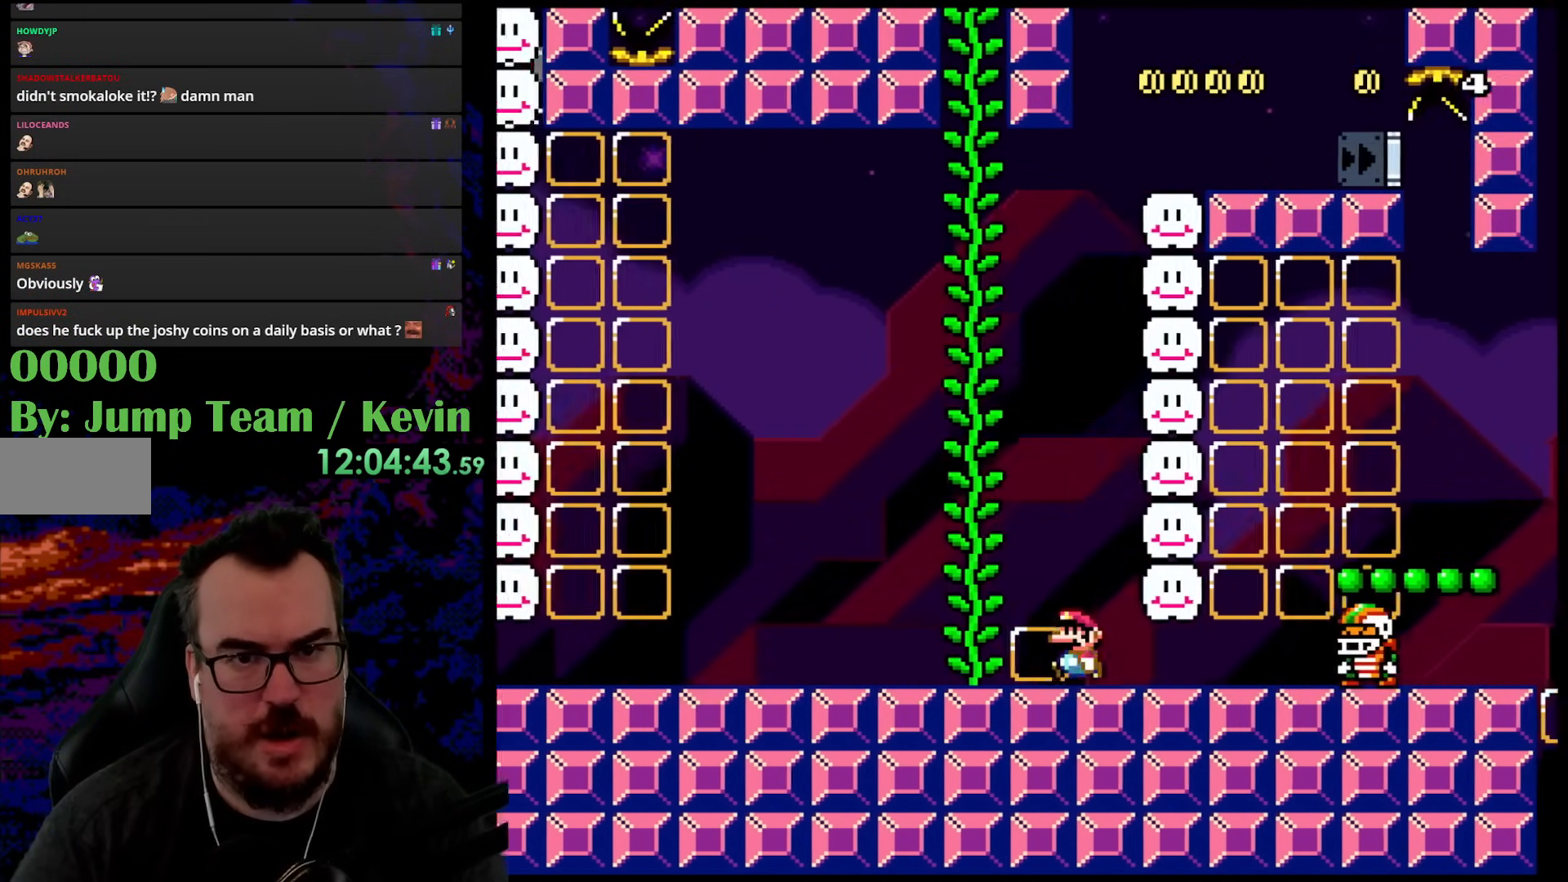
{"buttons": ["Y", "DPAD_LEFT"], "events": [[133, "DPAD_LEFT", "up"], [400, "DPAD_LEFT", "down"]]}
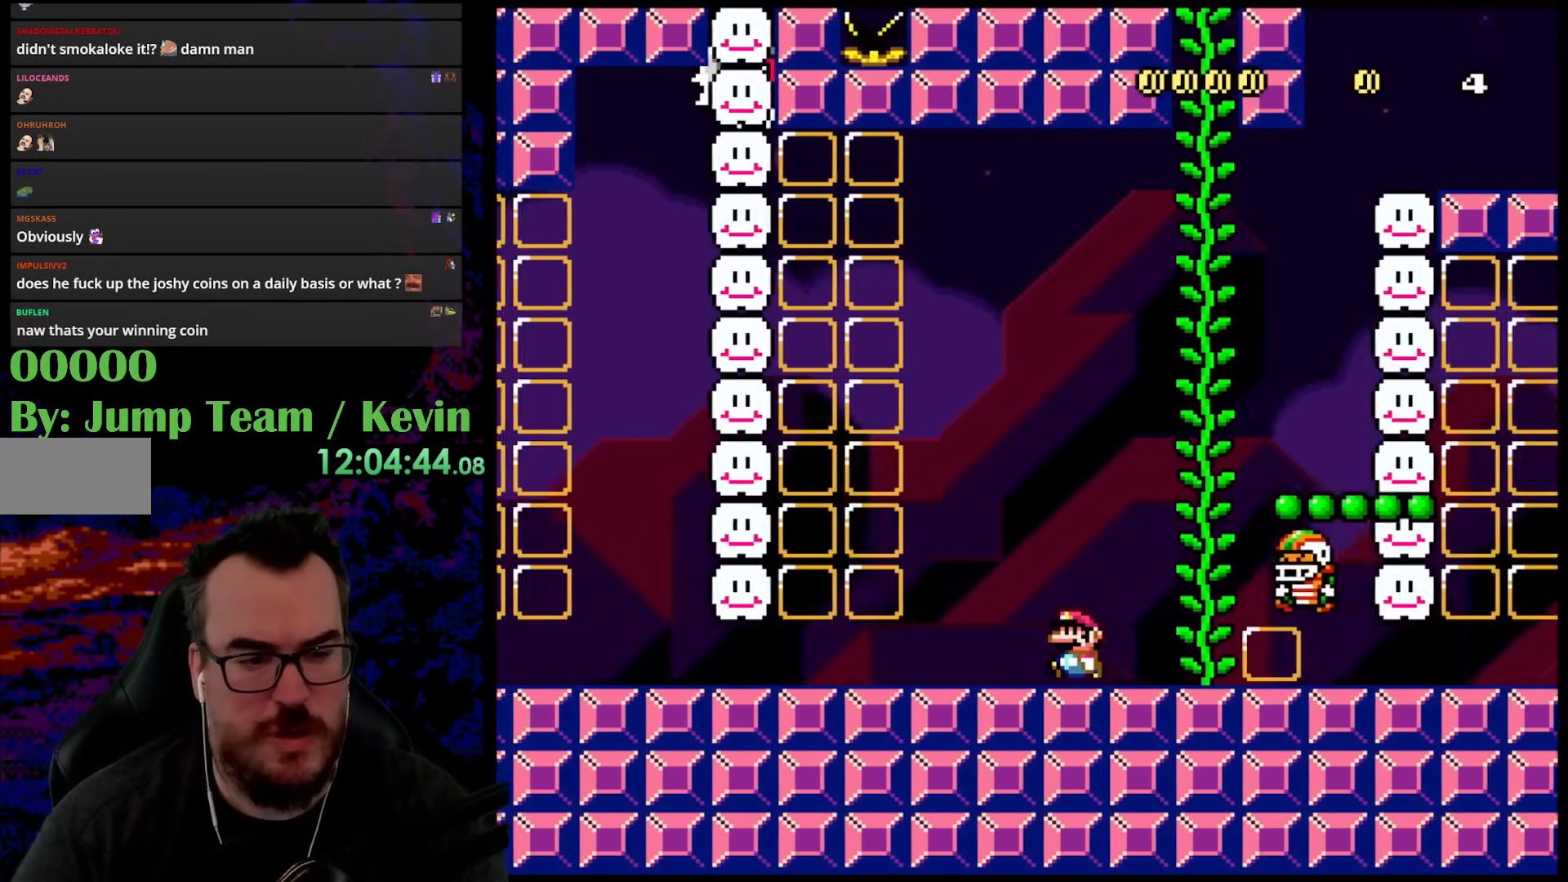
{"buttons": ["Y", "DPAD_LEFT"], "events": [[200, "DPAD_LEFT", "up"], [367, "DPAD_LEFT", "down"]]}
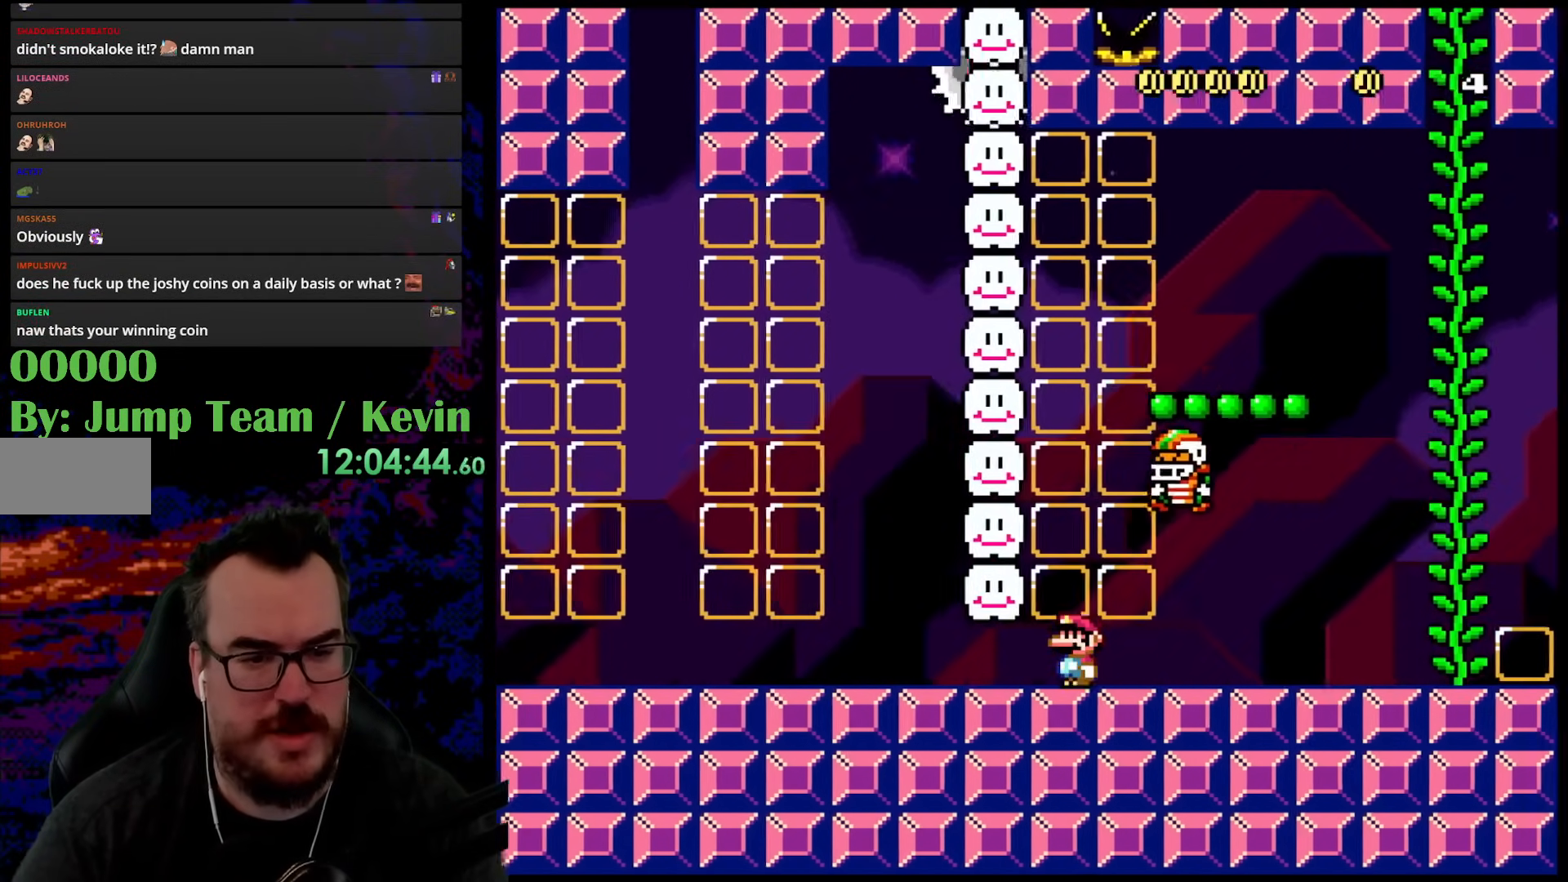
{"buttons": ["Y"], "events": [[467, "DPAD_LEFT", "up"]]}
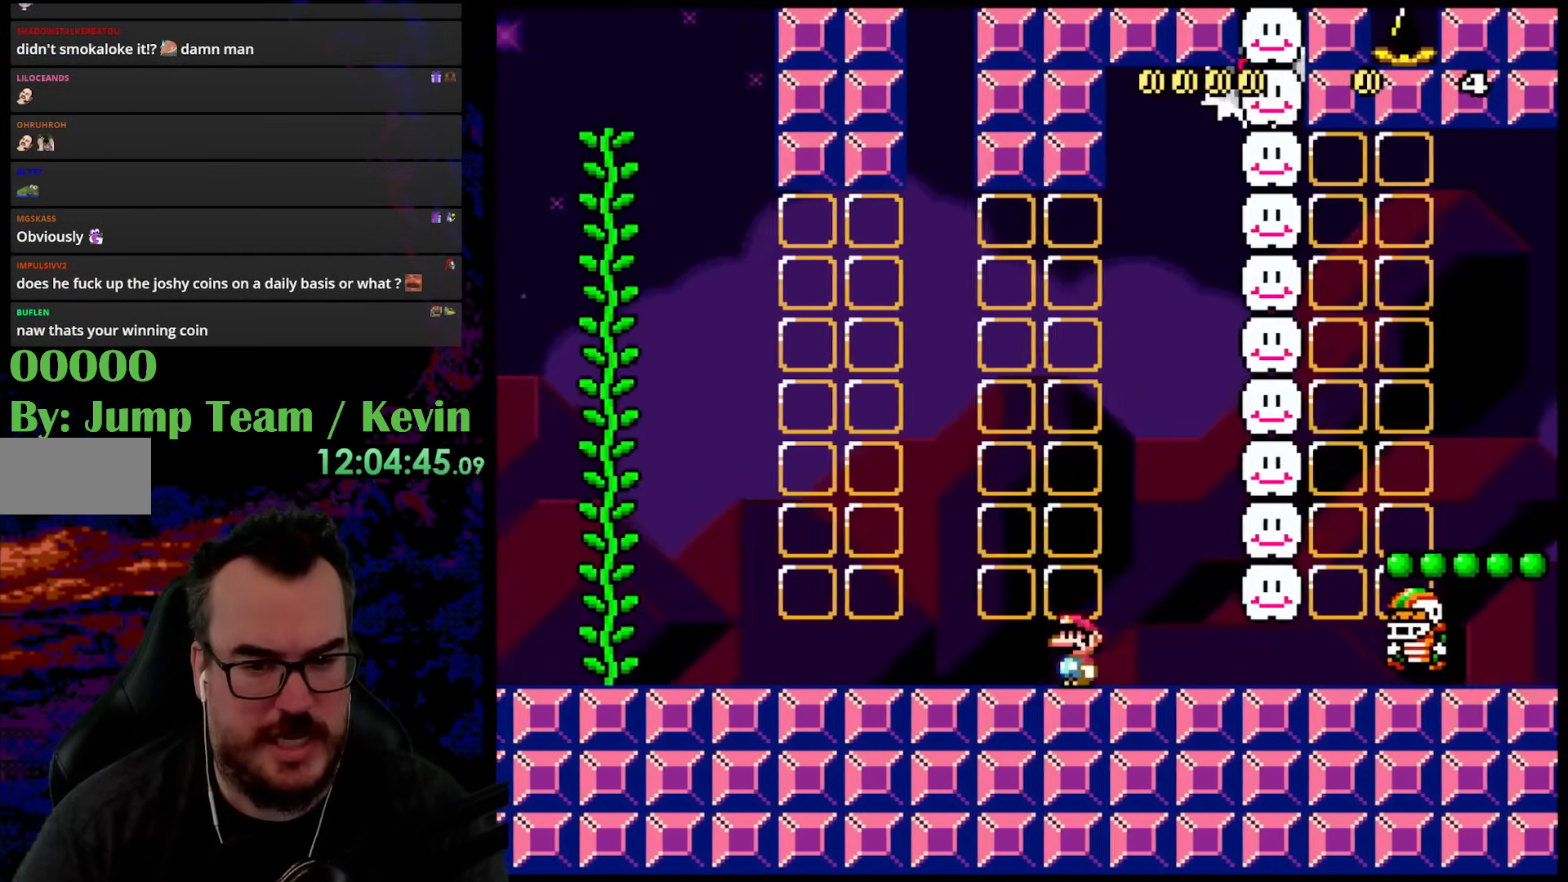
{"buttons": ["Y", "DPAD_LEFT"], "events": [[367, "DPAD_LEFT", "down"]]}
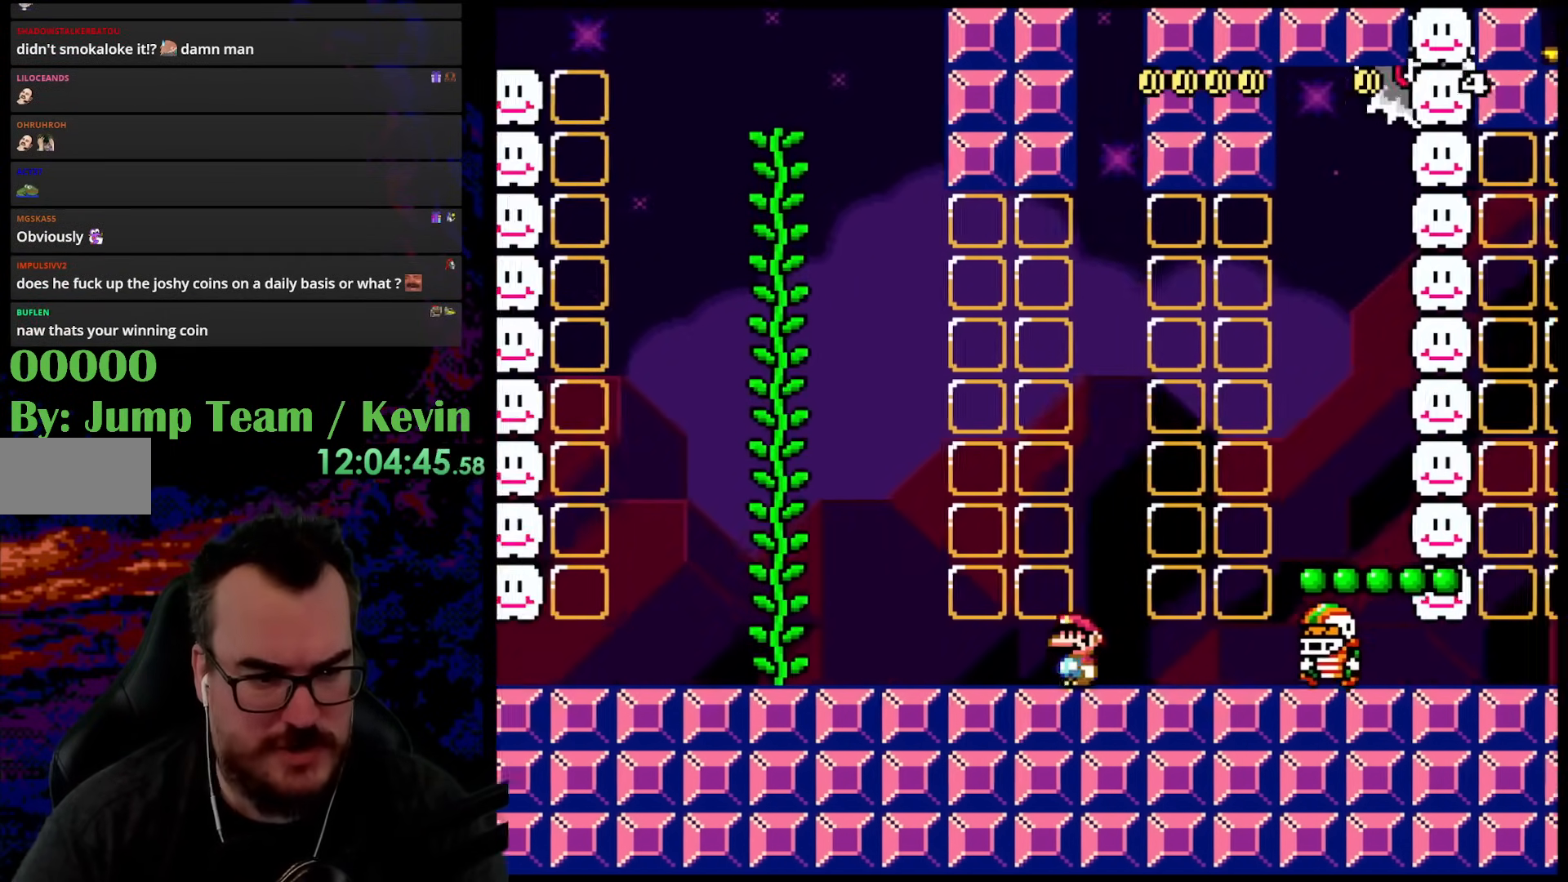
{"buttons": ["Y", "DPAD_LEFT"], "events": []}
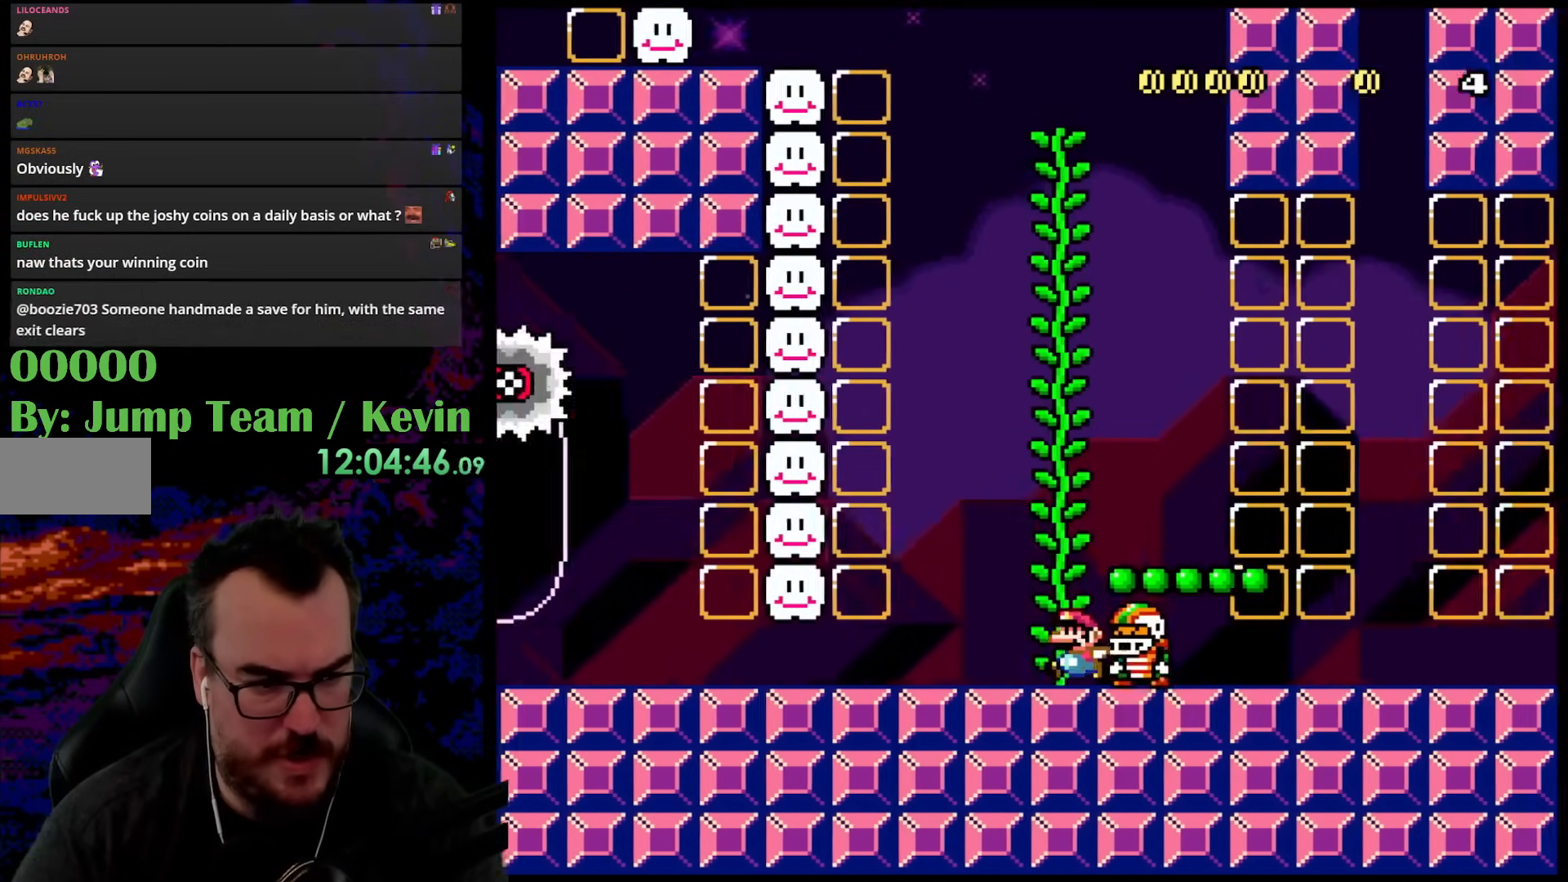
{"buttons": ["Y", "DPAD_RIGHT"], "events": [[417, "DPAD_LEFT", "up"], [450, "DPAD_RIGHT", "down"]]}
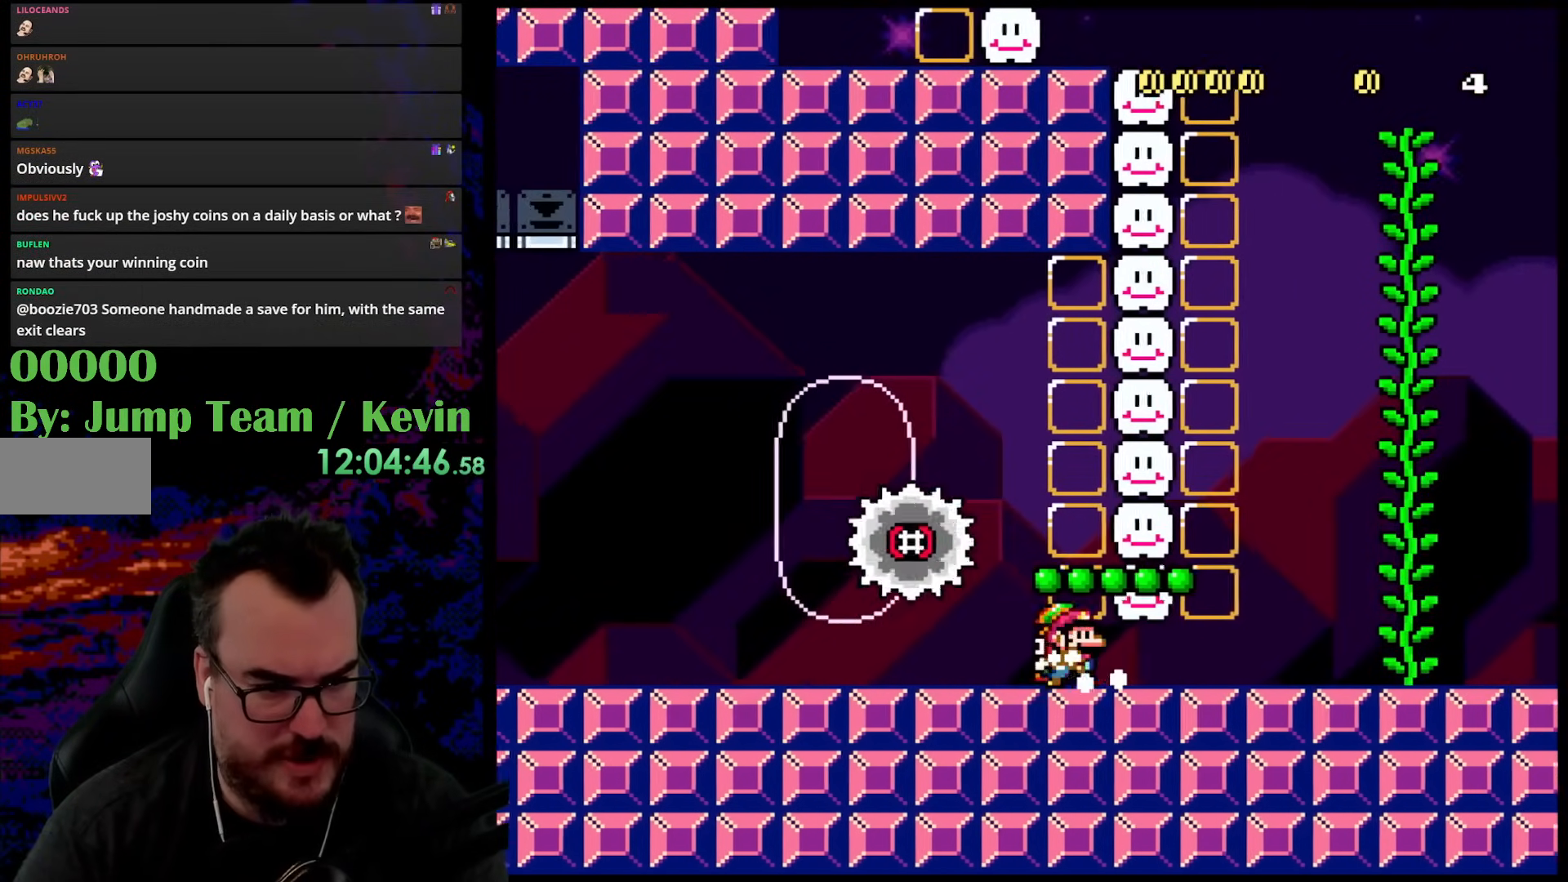
{"buttons": ["Y"], "events": [[133, "DPAD_RIGHT", "up"], [383, "DPAD_LEFT", "down"], [500, "DPAD_LEFT", "up"]]}
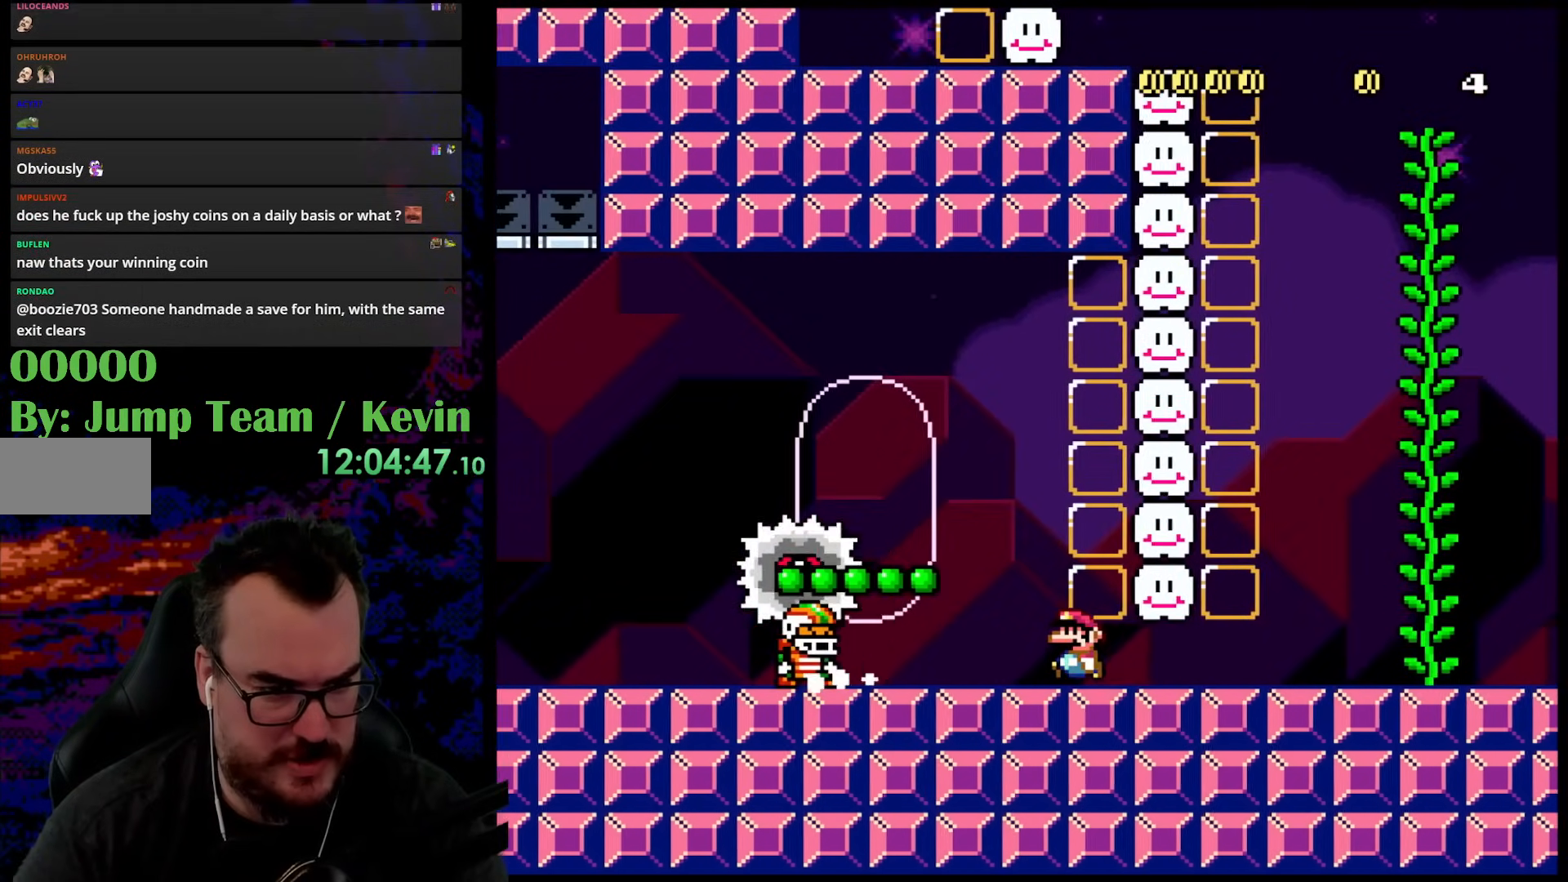
{"buttons": ["Y", "DPAD_LEFT"], "events": [[167, "DPAD_LEFT", "down"]]}
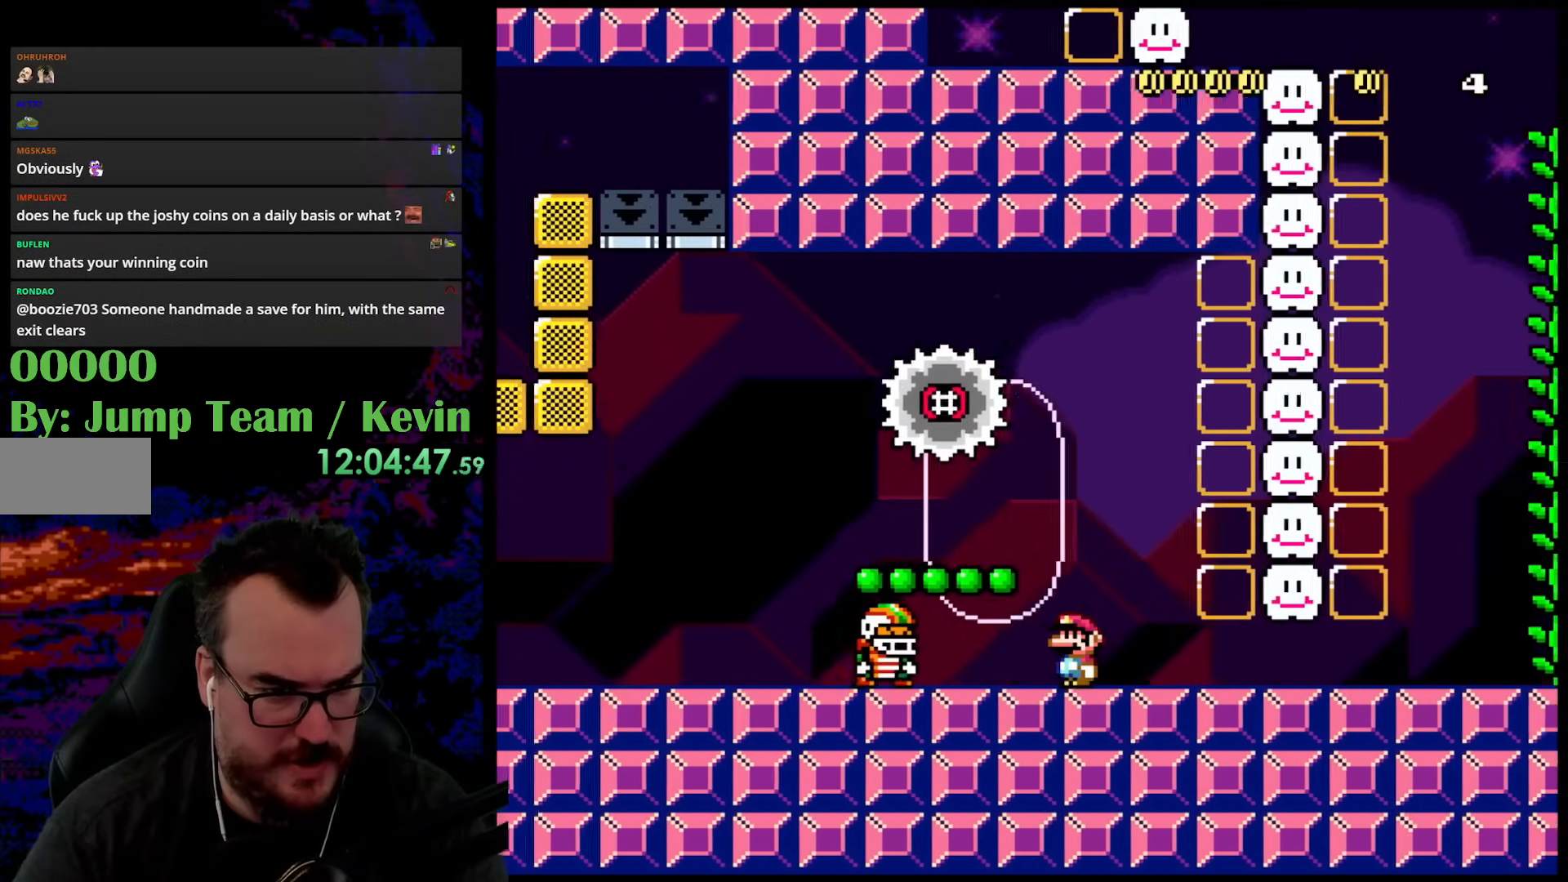
{"buttons": ["Y", "DPAD_LEFT"], "events": []}
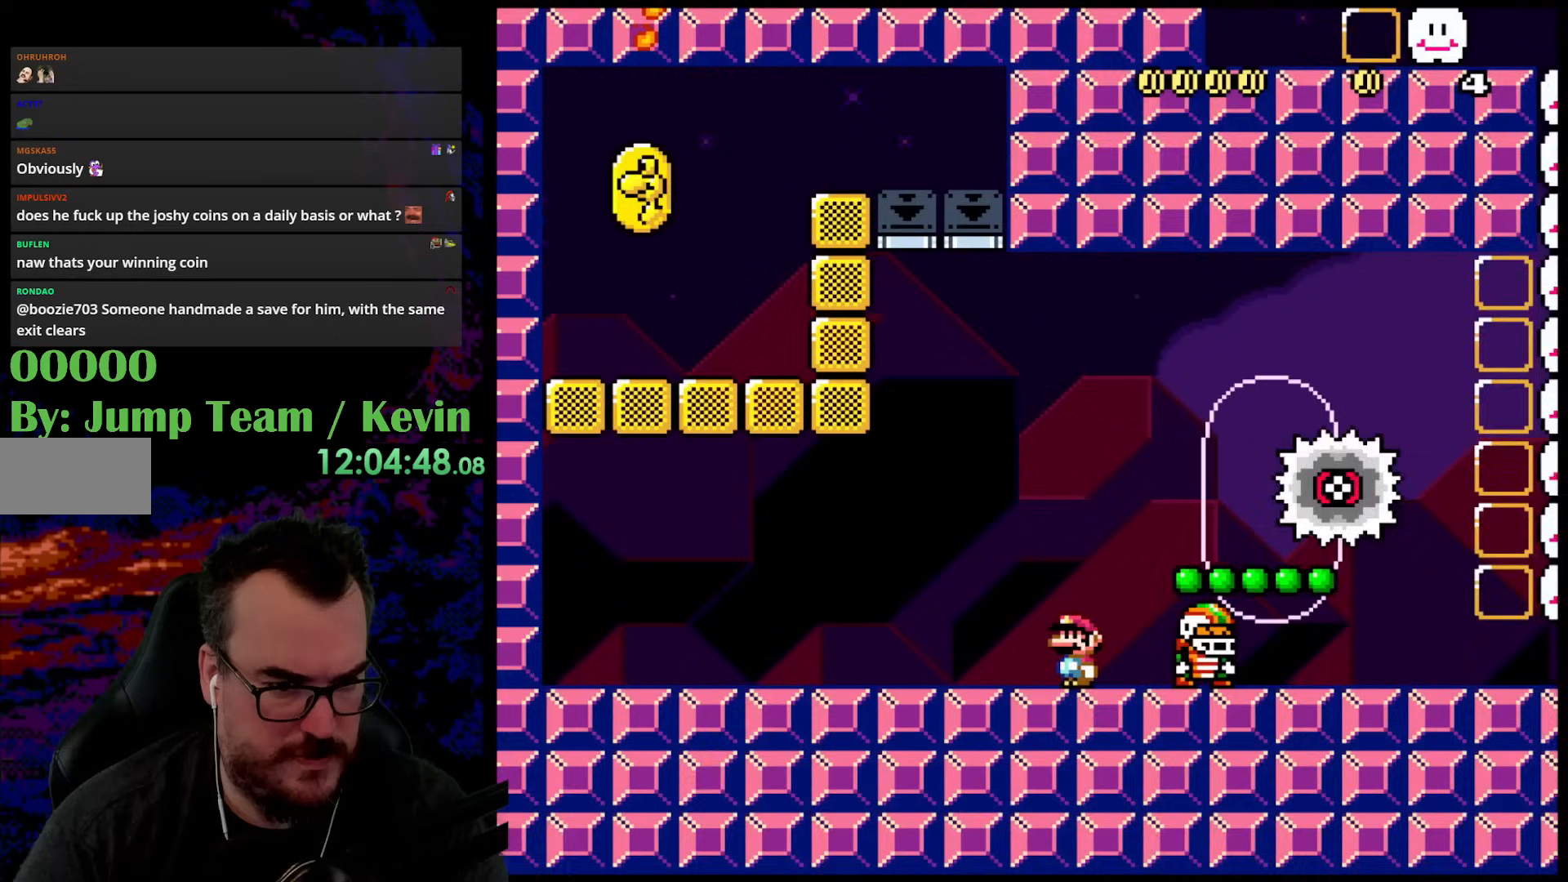
{"buttons": ["Y"], "events": [[467, "DPAD_LEFT", "up"]]}
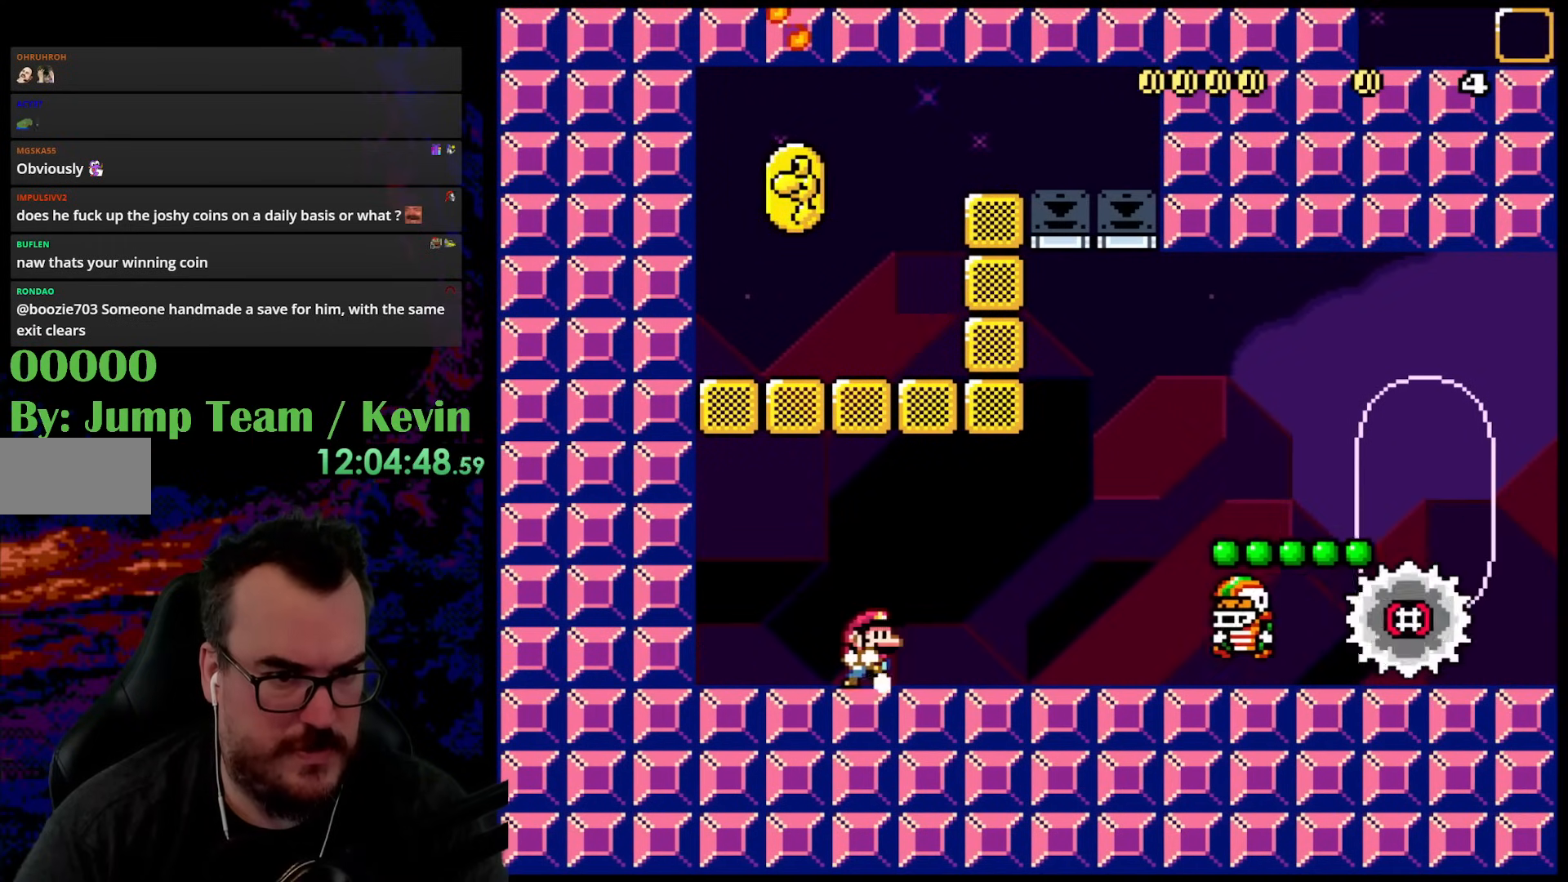
{"buttons": ["Y"], "events": [[17, "DPAD_RIGHT", "down"], [150, "DPAD_RIGHT", "up"]]}
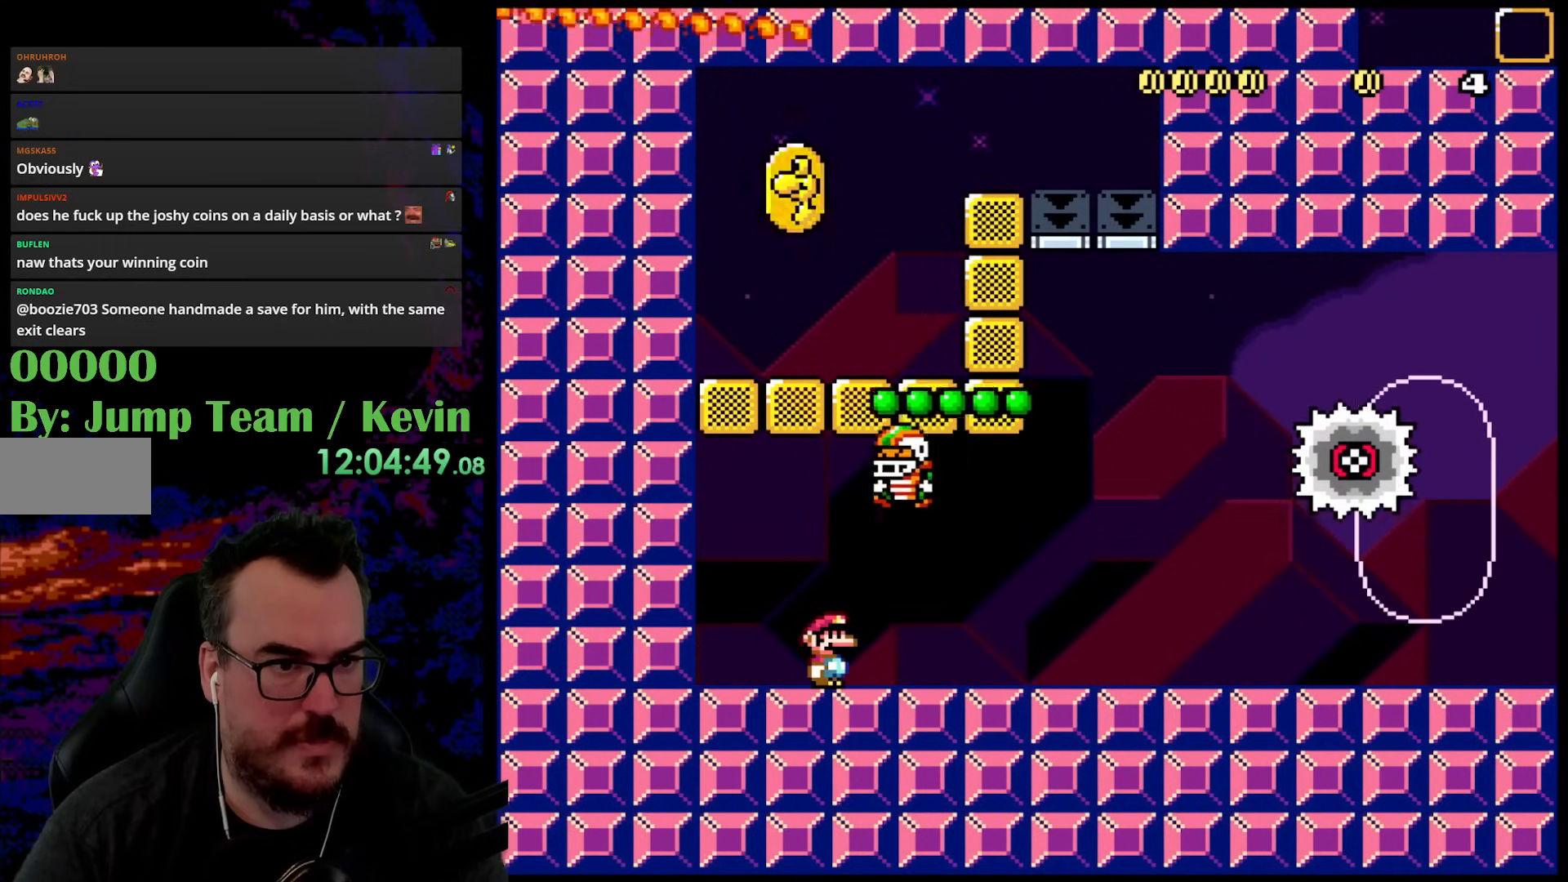
{"buttons": ["Y"], "events": []}
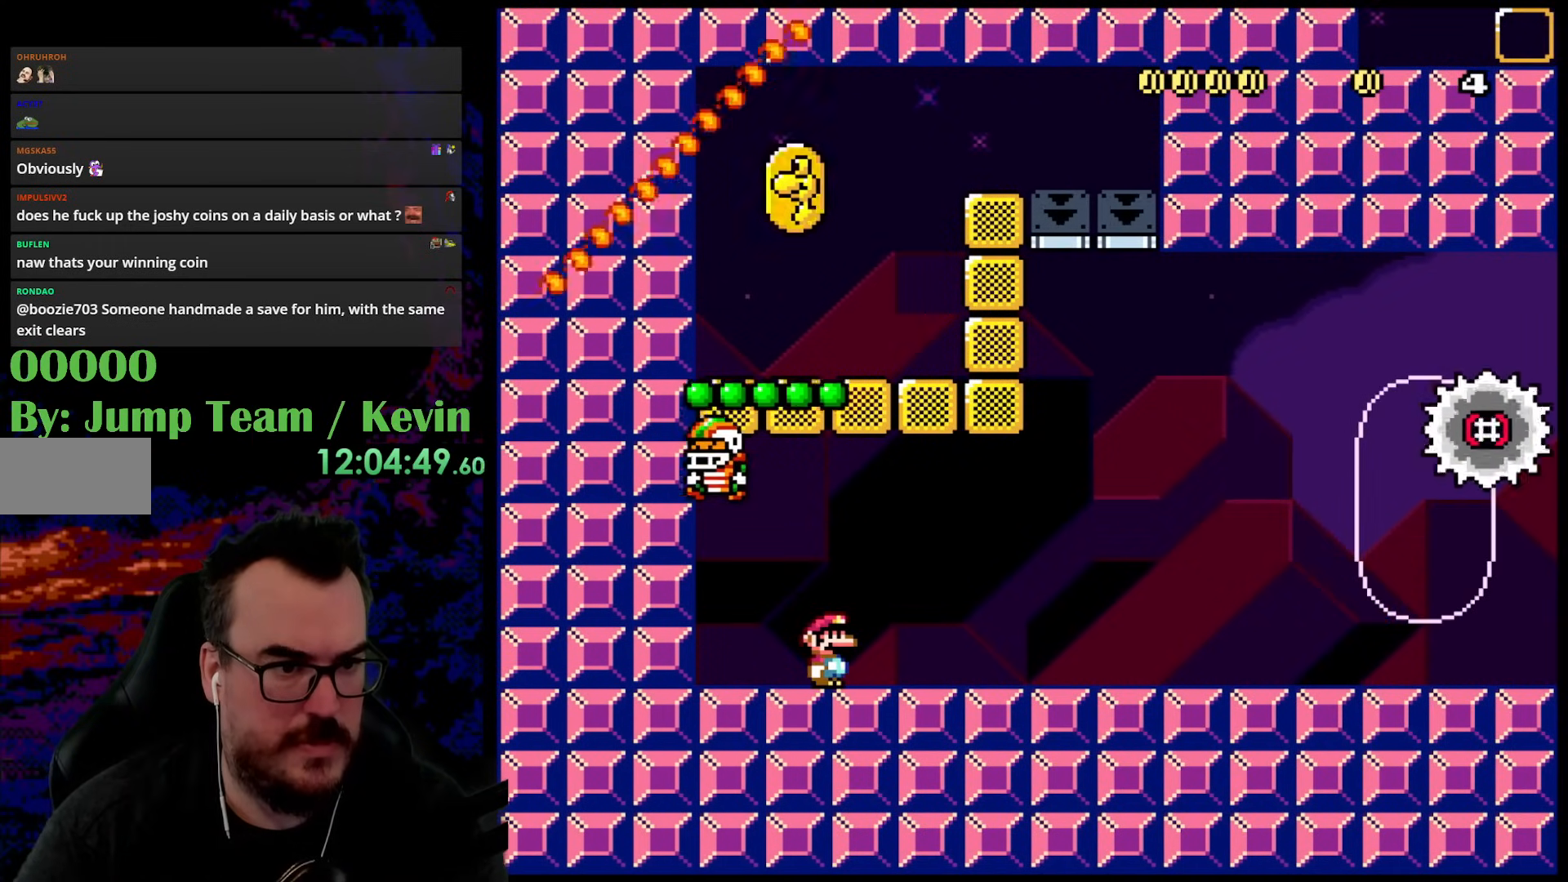
{"buttons": ["Y"], "events": []}
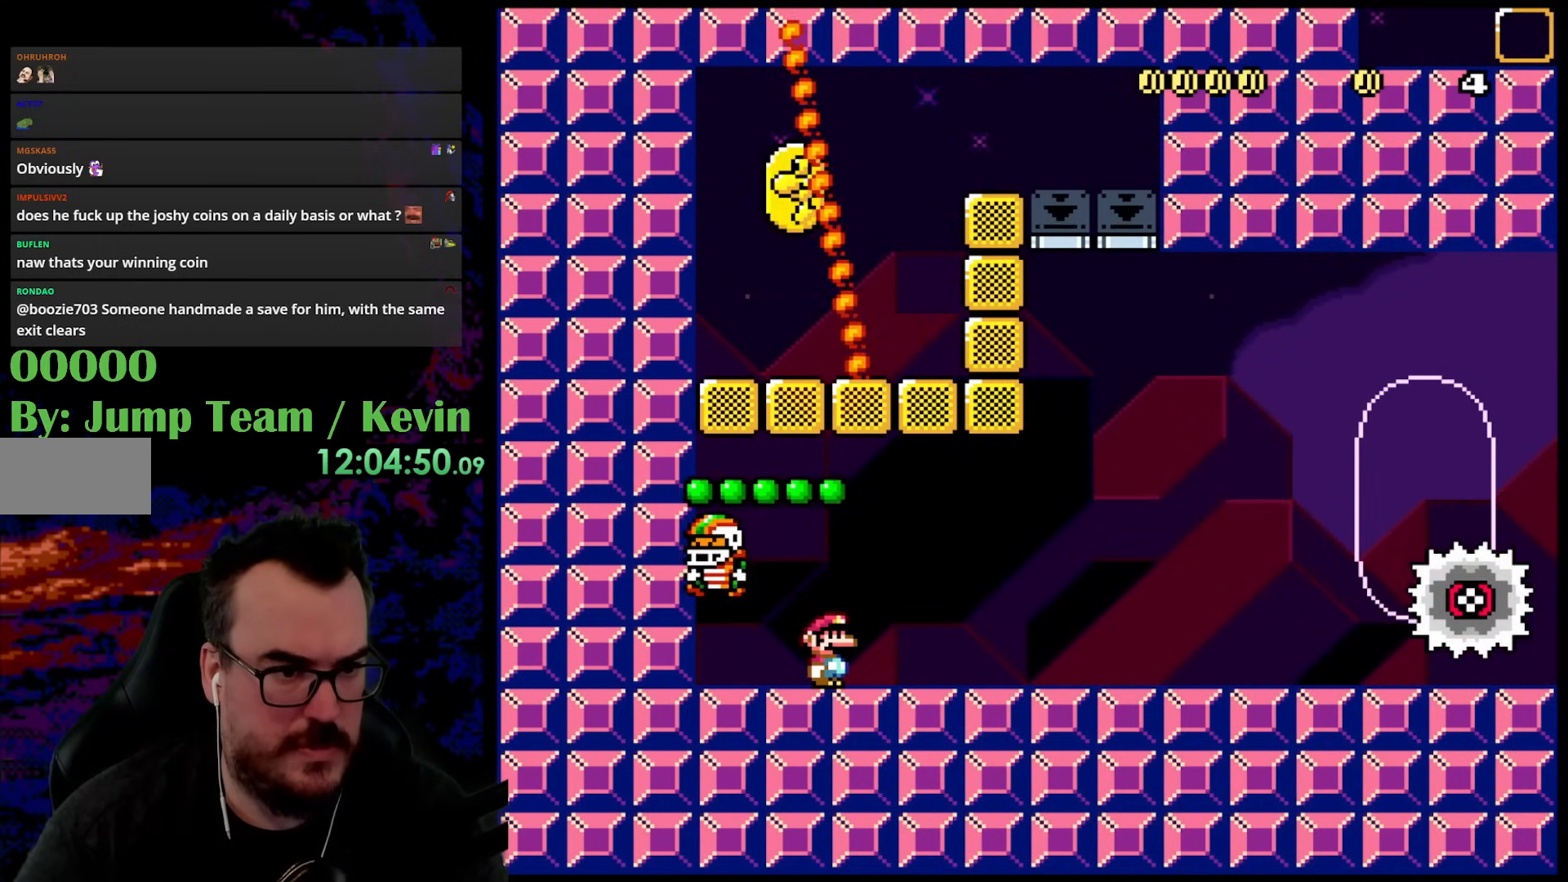
{"buttons": ["B", "Y"], "events": [[350, "B", "down"], [367, "DPAD_LEFT", "down"], [500, "DPAD_LEFT", "up"]]}
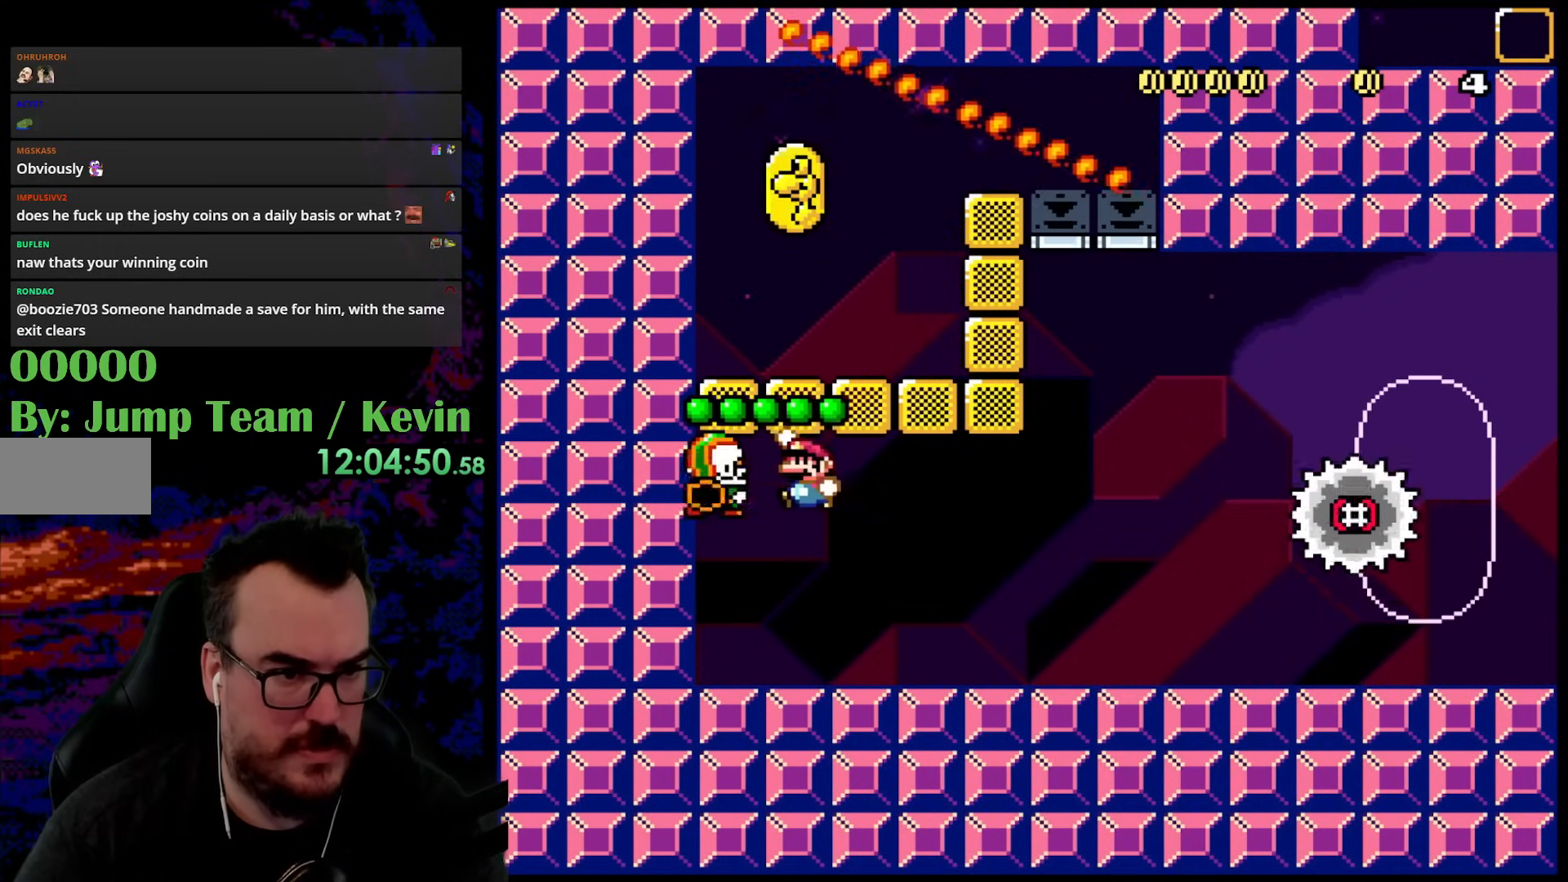
{"buttons": ["Y"], "events": [[433, "B", "up"]]}
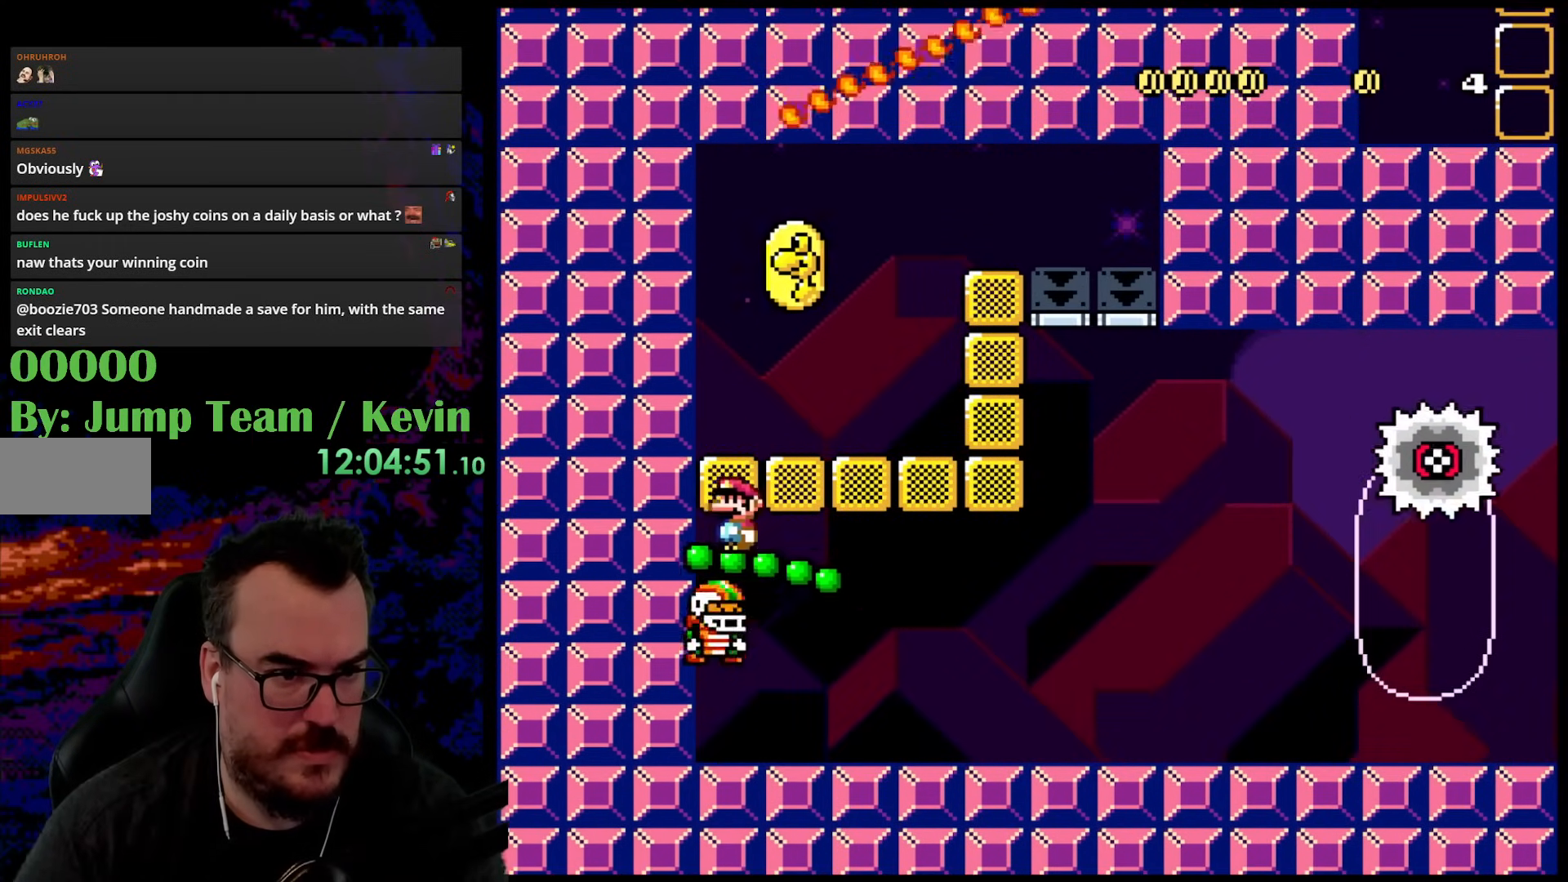
{"buttons": ["Y", "DPAD_RIGHT"], "events": [[50, "B", "down"], [233, "DPAD_RIGHT", "down"], [367, "B", "up"], [417, "DPAD_RIGHT", "up"], [483, "DPAD_RIGHT", "down"]]}
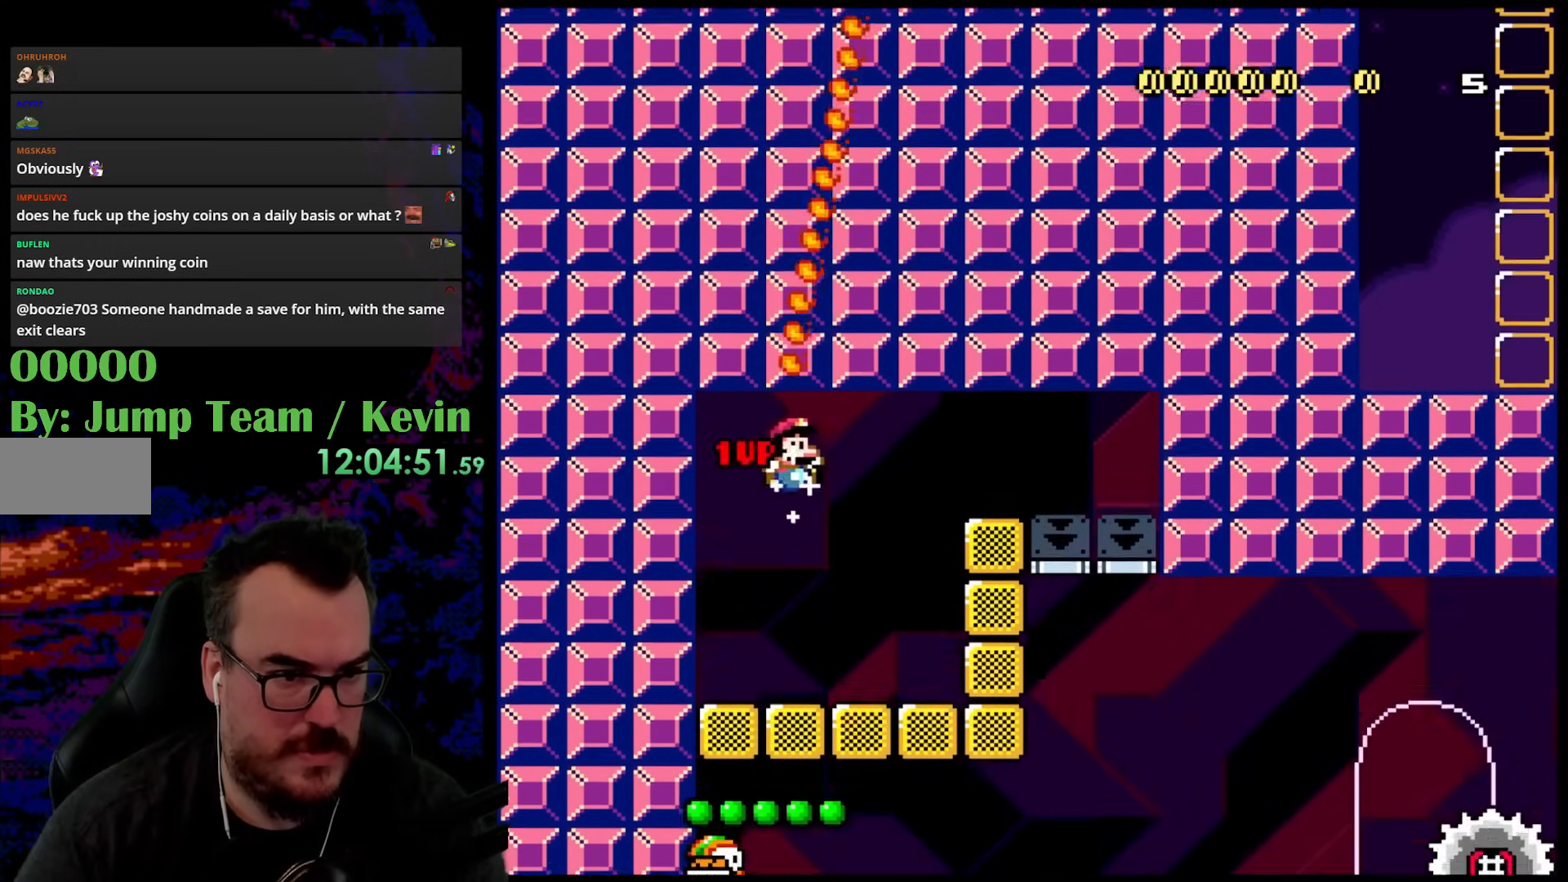
{"buttons": ["B", "Y", "DPAD_RIGHT"], "events": [[133, "DPAD_RIGHT", "up"], [167, "DPAD_LEFT", "down"], [300, "DPAD_LEFT", "up"], [333, "DPAD_RIGHT", "down"], [433, "B", "down"]]}
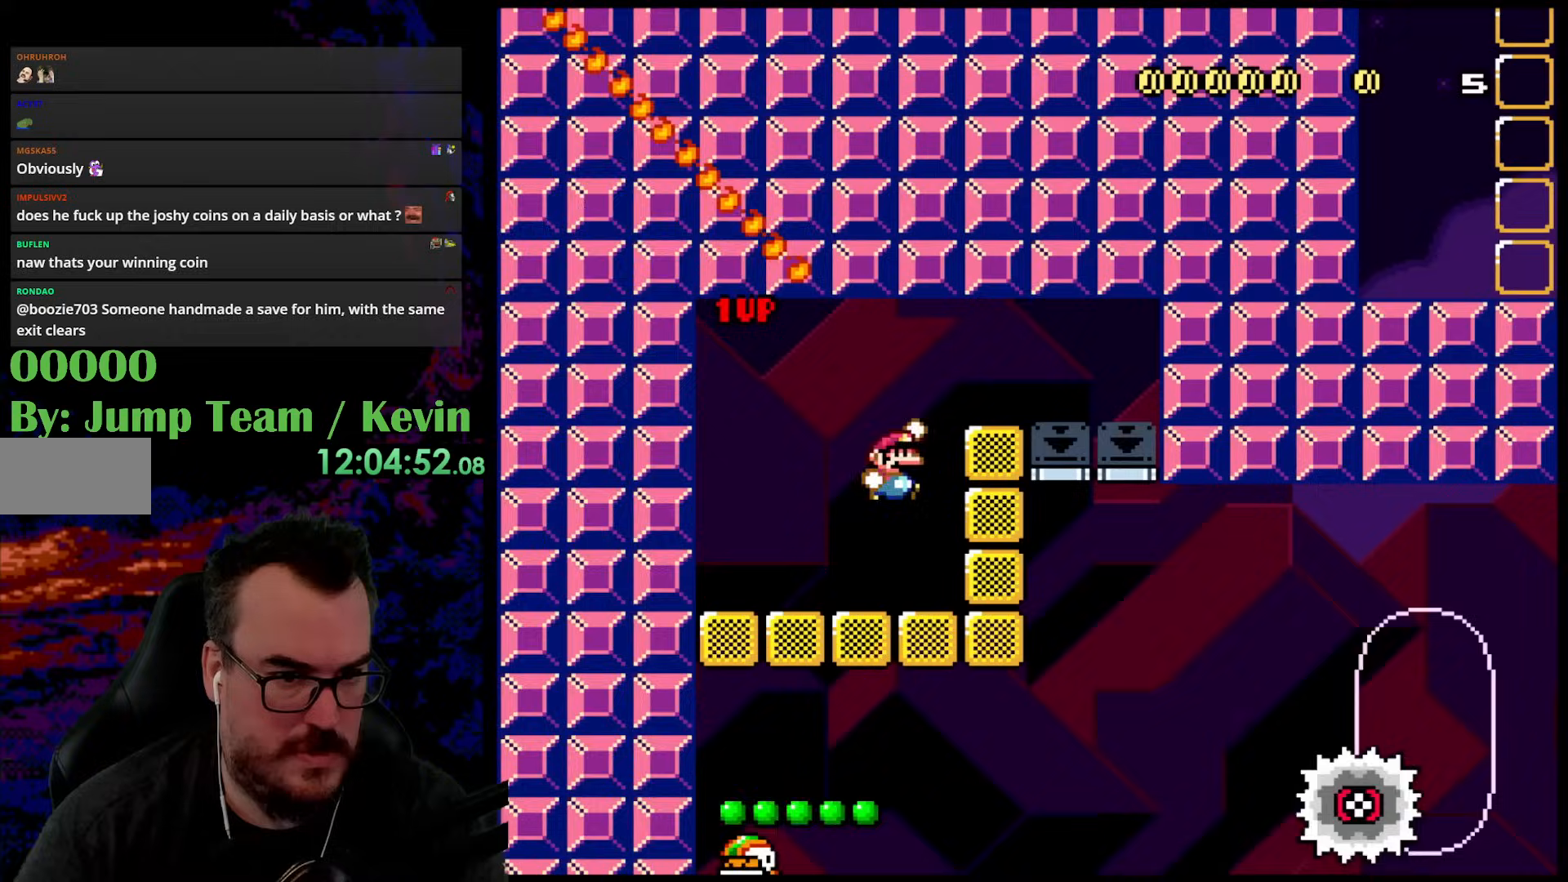
{"buttons": ["Y", "DPAD_LEFT"], "events": [[283, "B", "up"], [400, "DPAD_DOWN", "down"], [417, "DPAD_DOWN", "up"], [417, "DPAD_LEFT", "down"], [417, "DPAD_RIGHT", "up"]]}